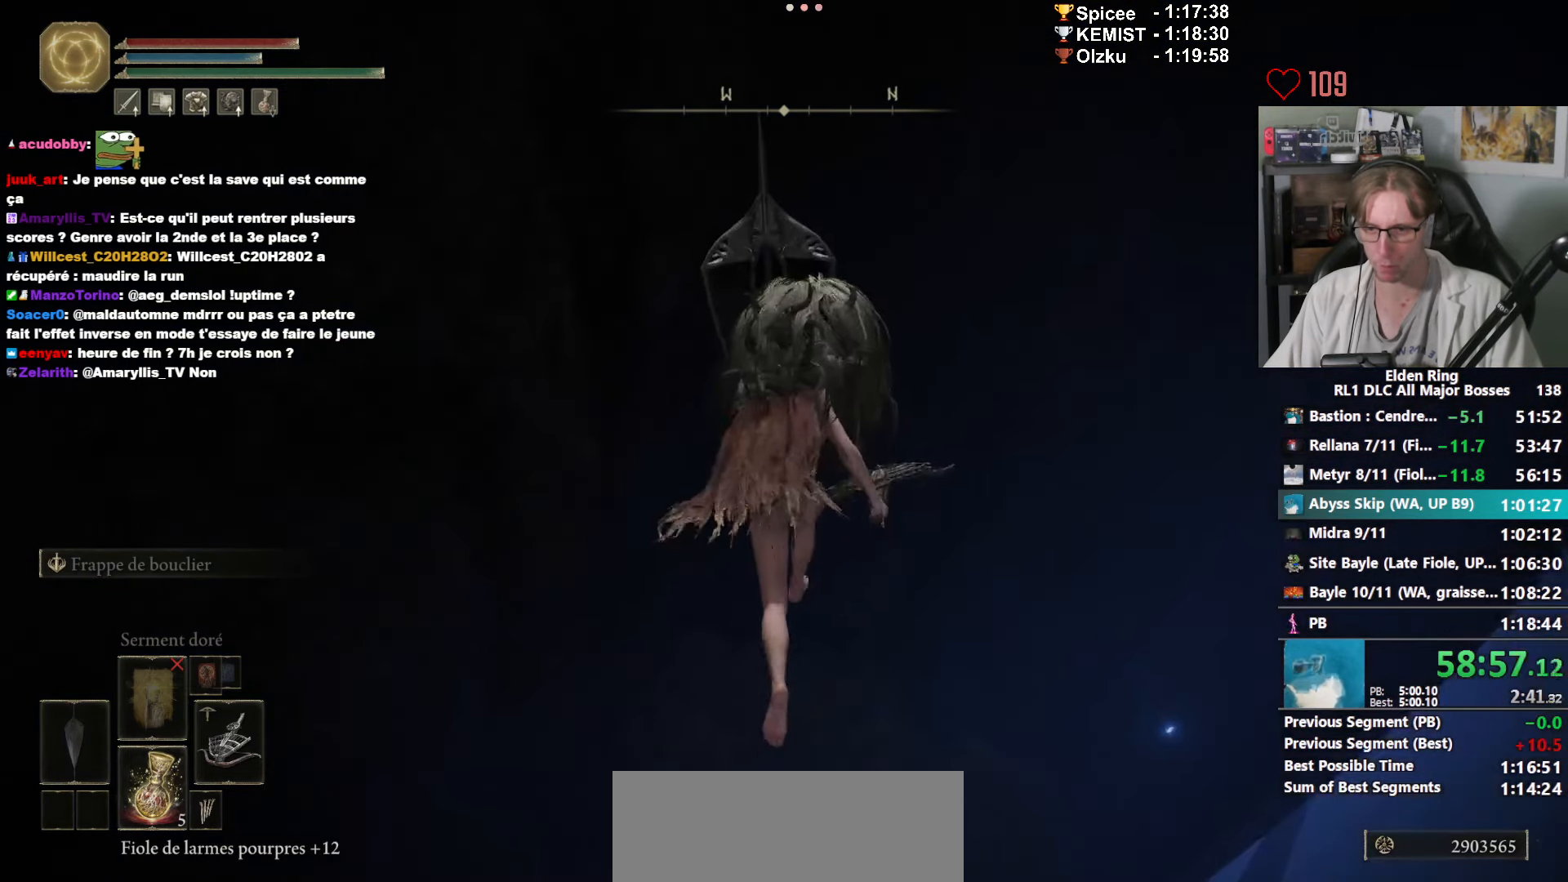
Gameplay with keyboard and mouse; each line is a JSON object with the keys and mouse buttons held at the frame after it. "events" lists presses ("down") and releases ("up") of "0", "1", "2", "3", "4", "a", "ctrl_l", "ctrl_r", "d", "down", "e", "f", "g", "left", "q", "r", "return", "right", "s", "shift_l", "shift_r", "space", "tab", "up", "z", "mouse_left", "mouse_wheel", "mouse_right", "mouse_mb4" and "mouse_mb5" between this image and that frame as [ms after this image, input, new state], when the widget could be followed in between. "mouse_left", "mouse_wheel", "mouse_right", "mouse_mb4", "mouse_mb5" = the "left", "wheel", "right", "mb4", "mb5" buttons of the "mouse" list. No other keys are recorded. "wheel" means that the mouse wheel is clicked or scrolled. Not read: mouse_move.
{"keys": ["space", "z"], "mouse": ["right"], "events": []}
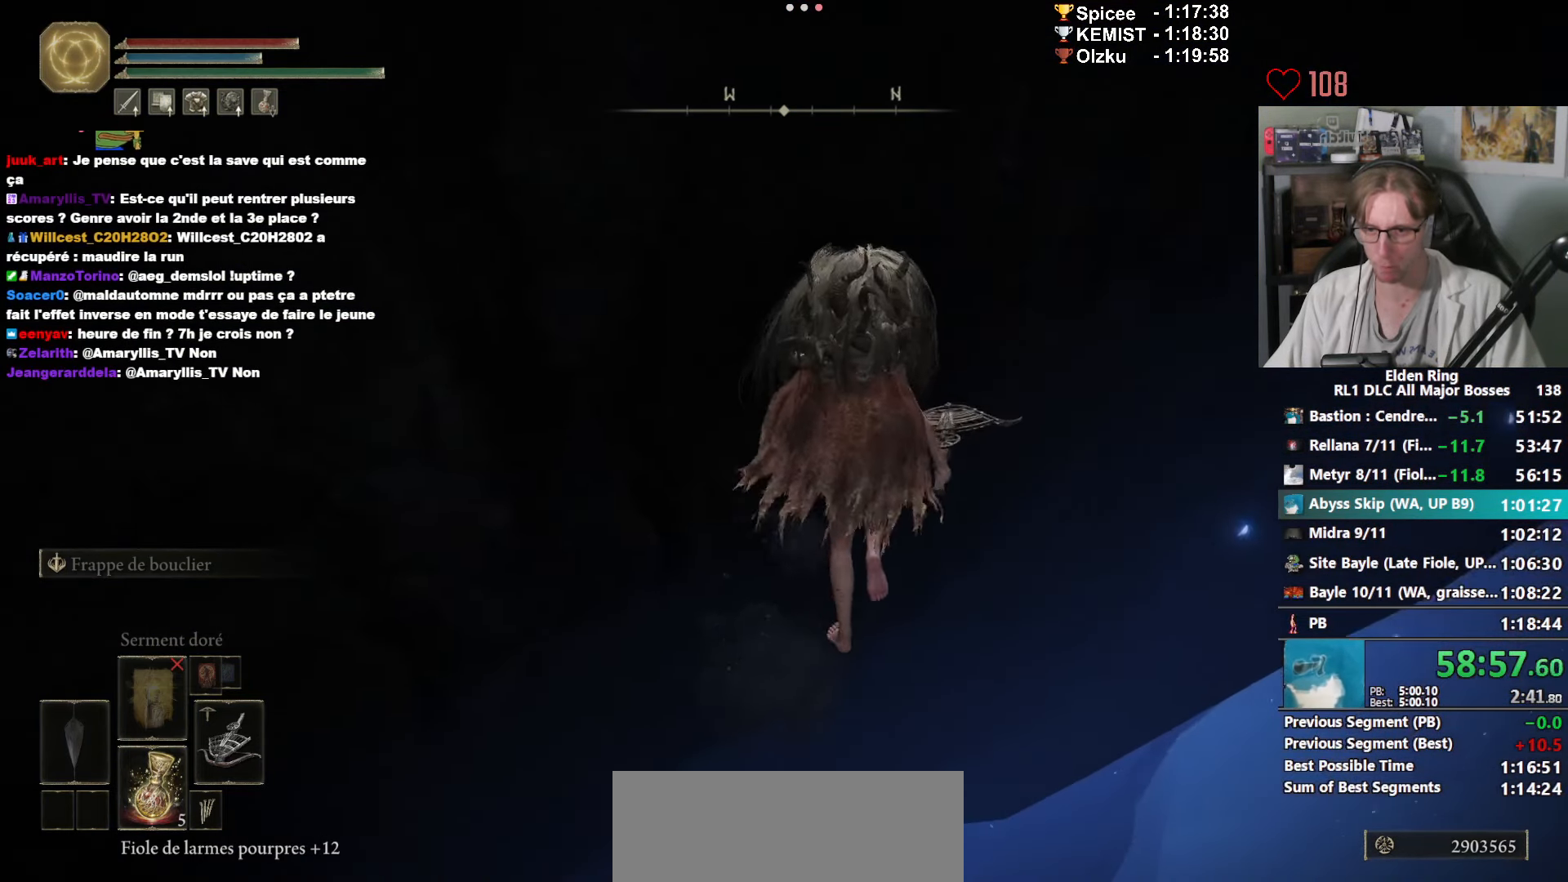
{"keys": ["space", "z"], "mouse": ["right"], "events": []}
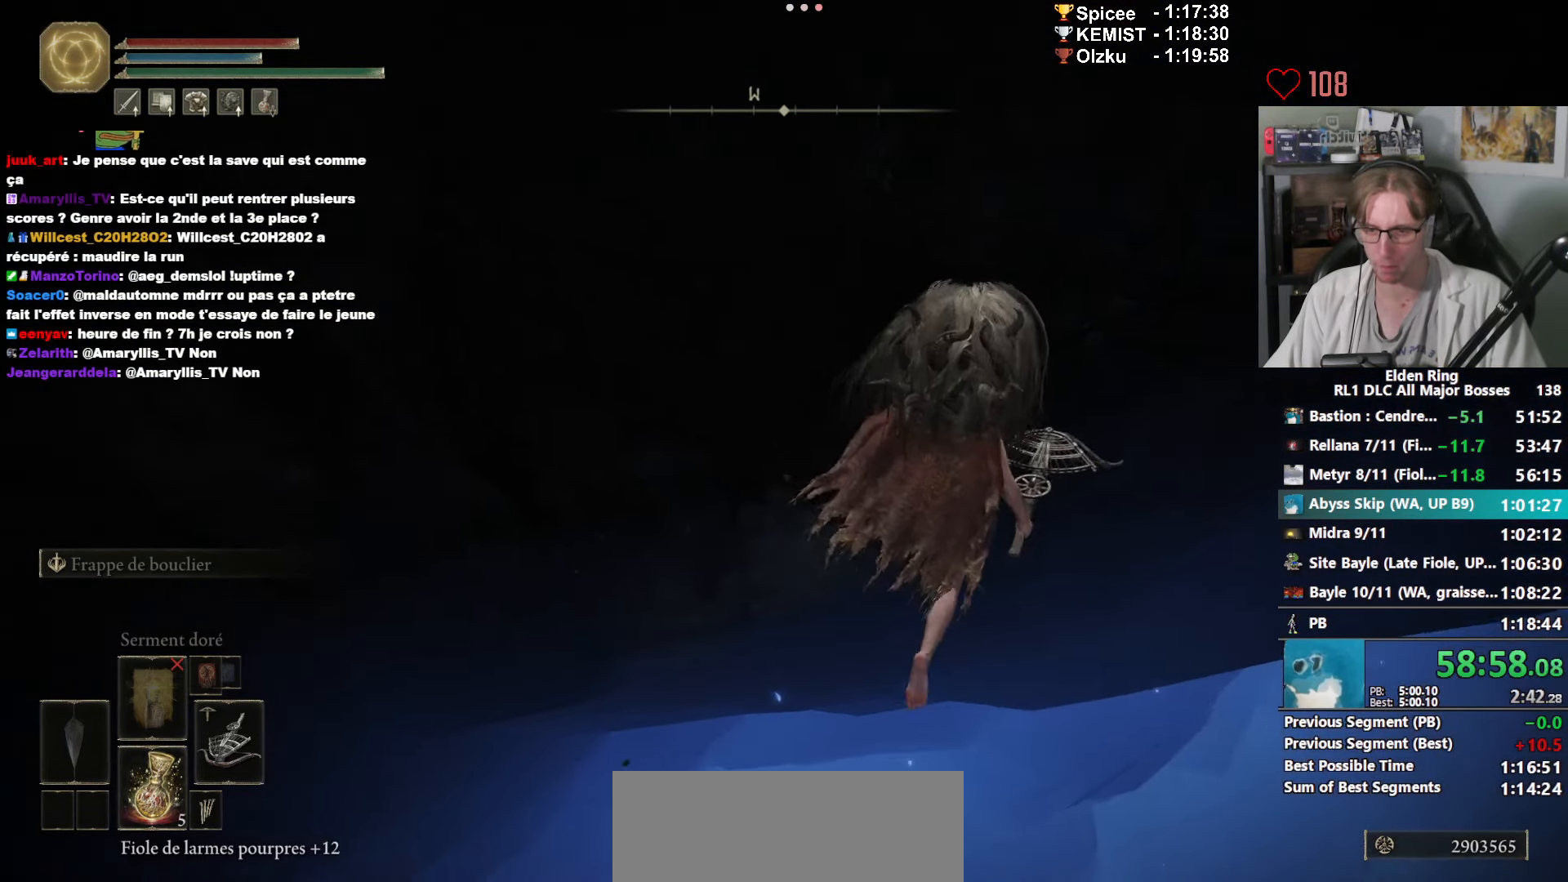
{"keys": ["space", "z"], "mouse": ["right"], "events": []}
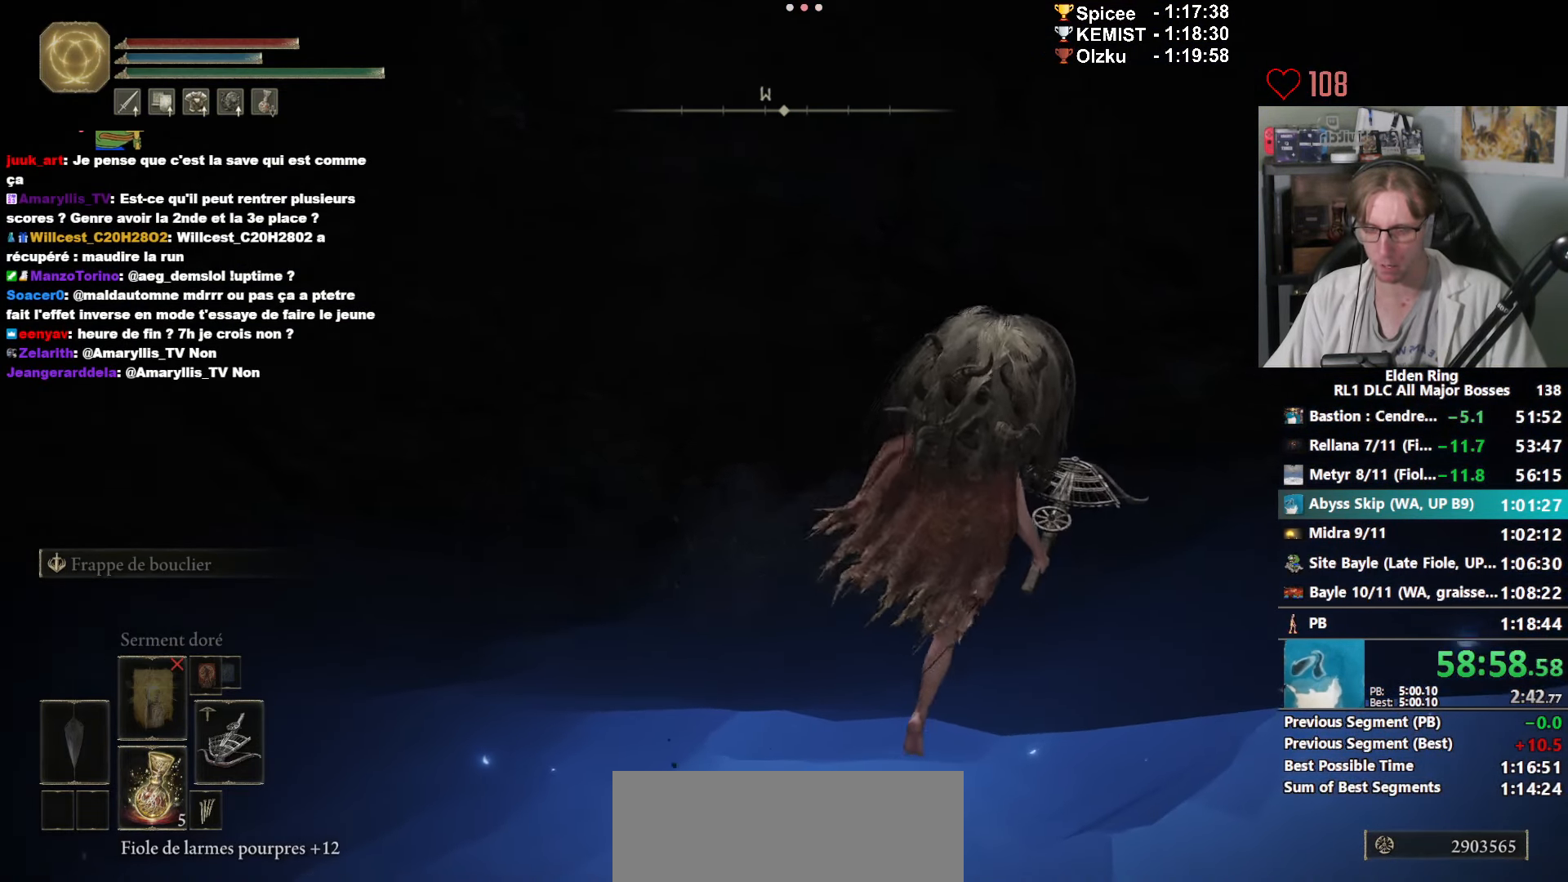
{"keys": ["space", "z"], "mouse": ["right"], "events": []}
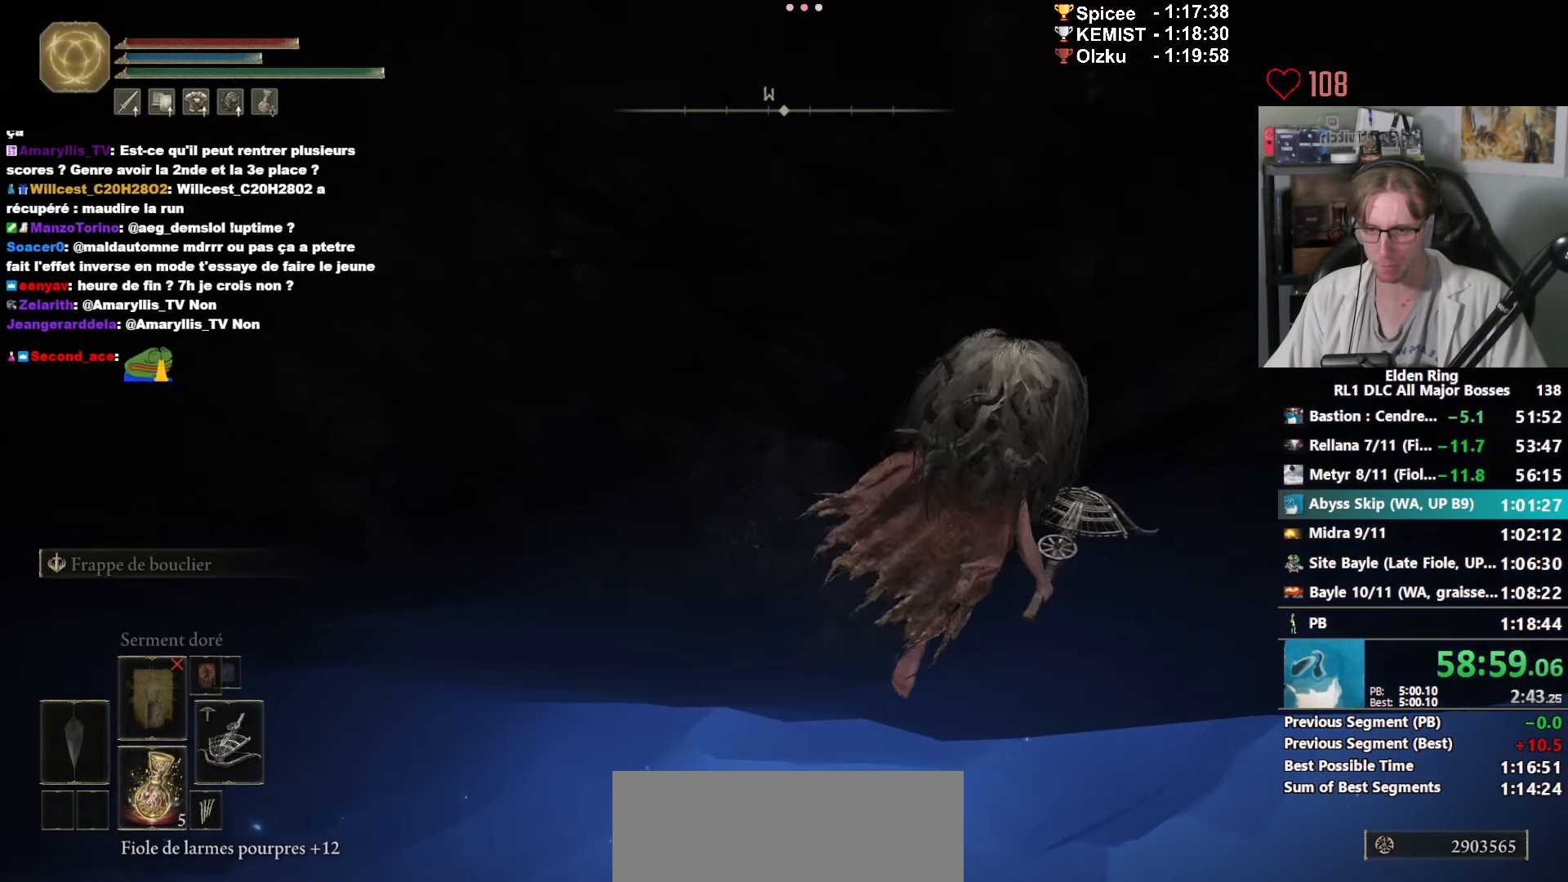
{"keys": ["space", "z"], "mouse": ["right"], "events": []}
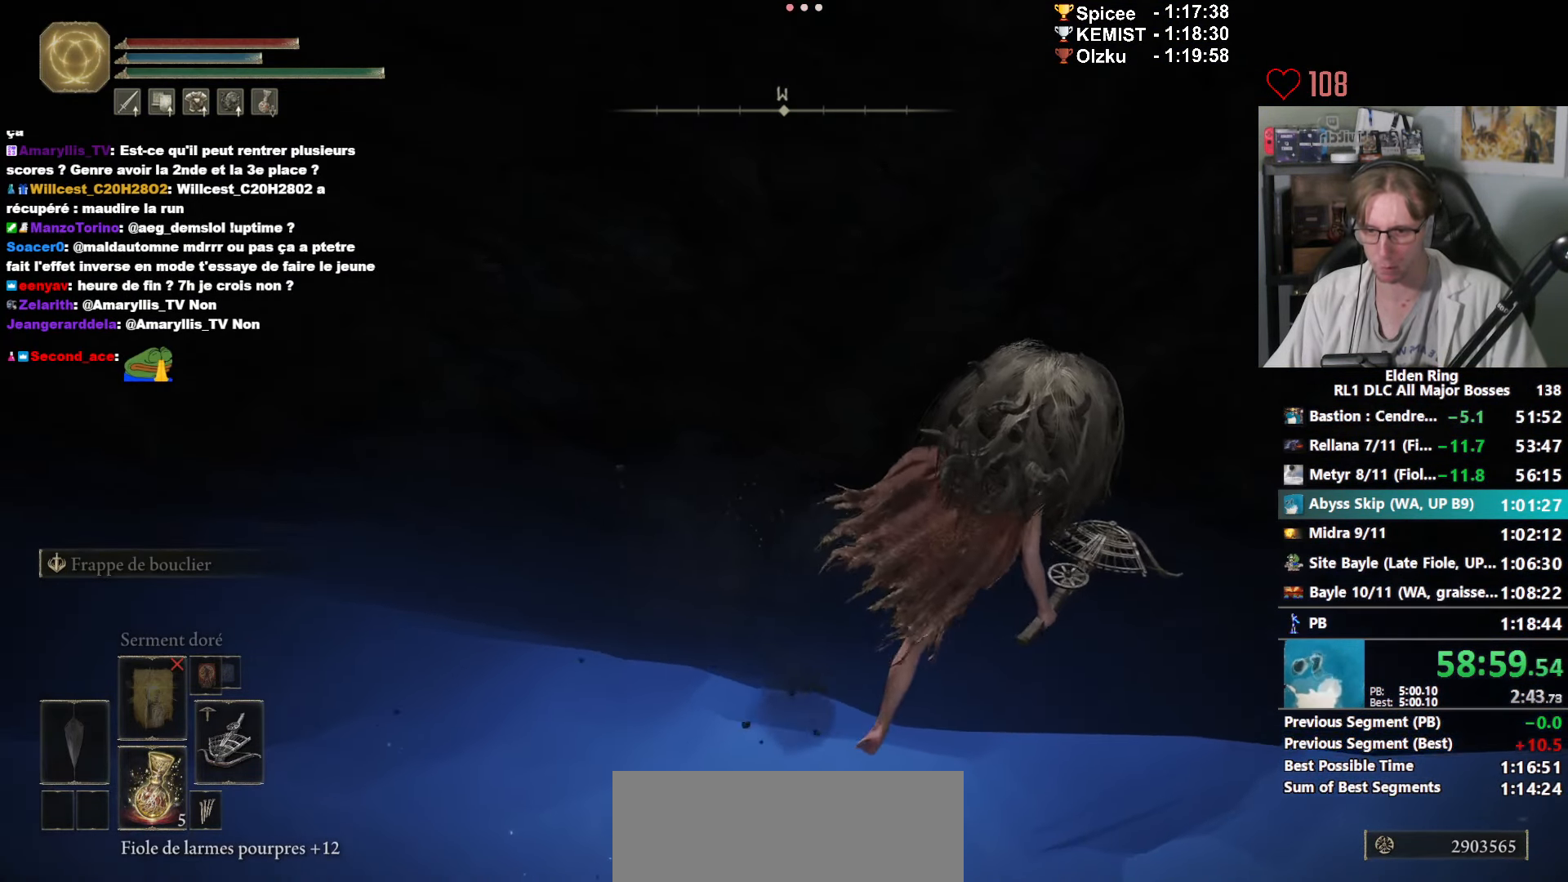
{"keys": ["space", "z"], "mouse": ["right"], "events": []}
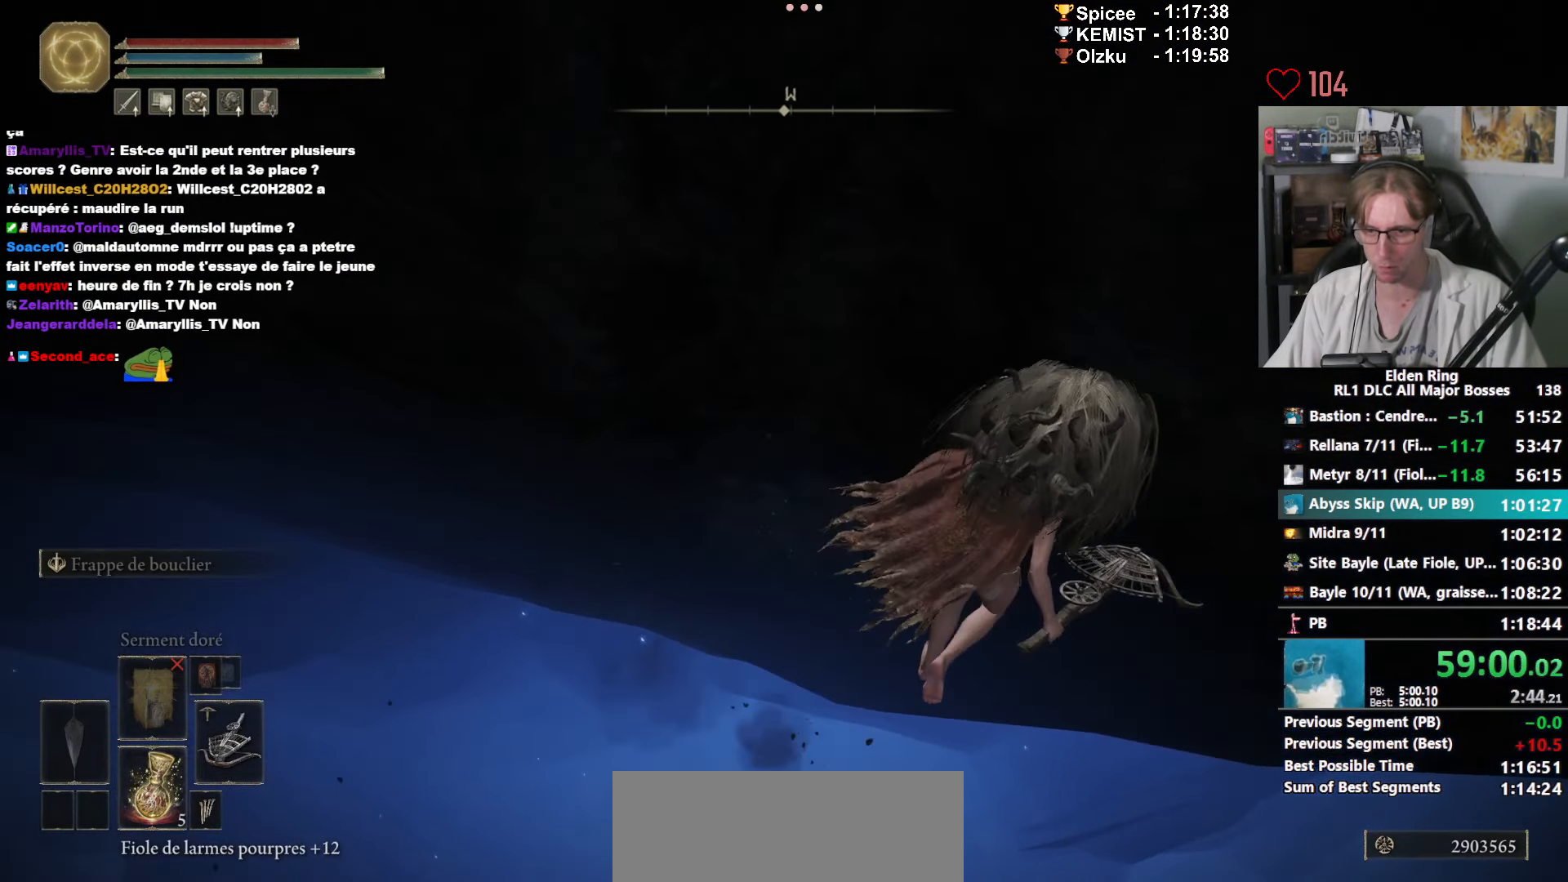
{"keys": ["z"], "mouse": ["right"], "events": [[184, "space", "up"], [234, "space", "down"], [334, "space", "up"], [384, "space", "down"], [467, "space", "up"]]}
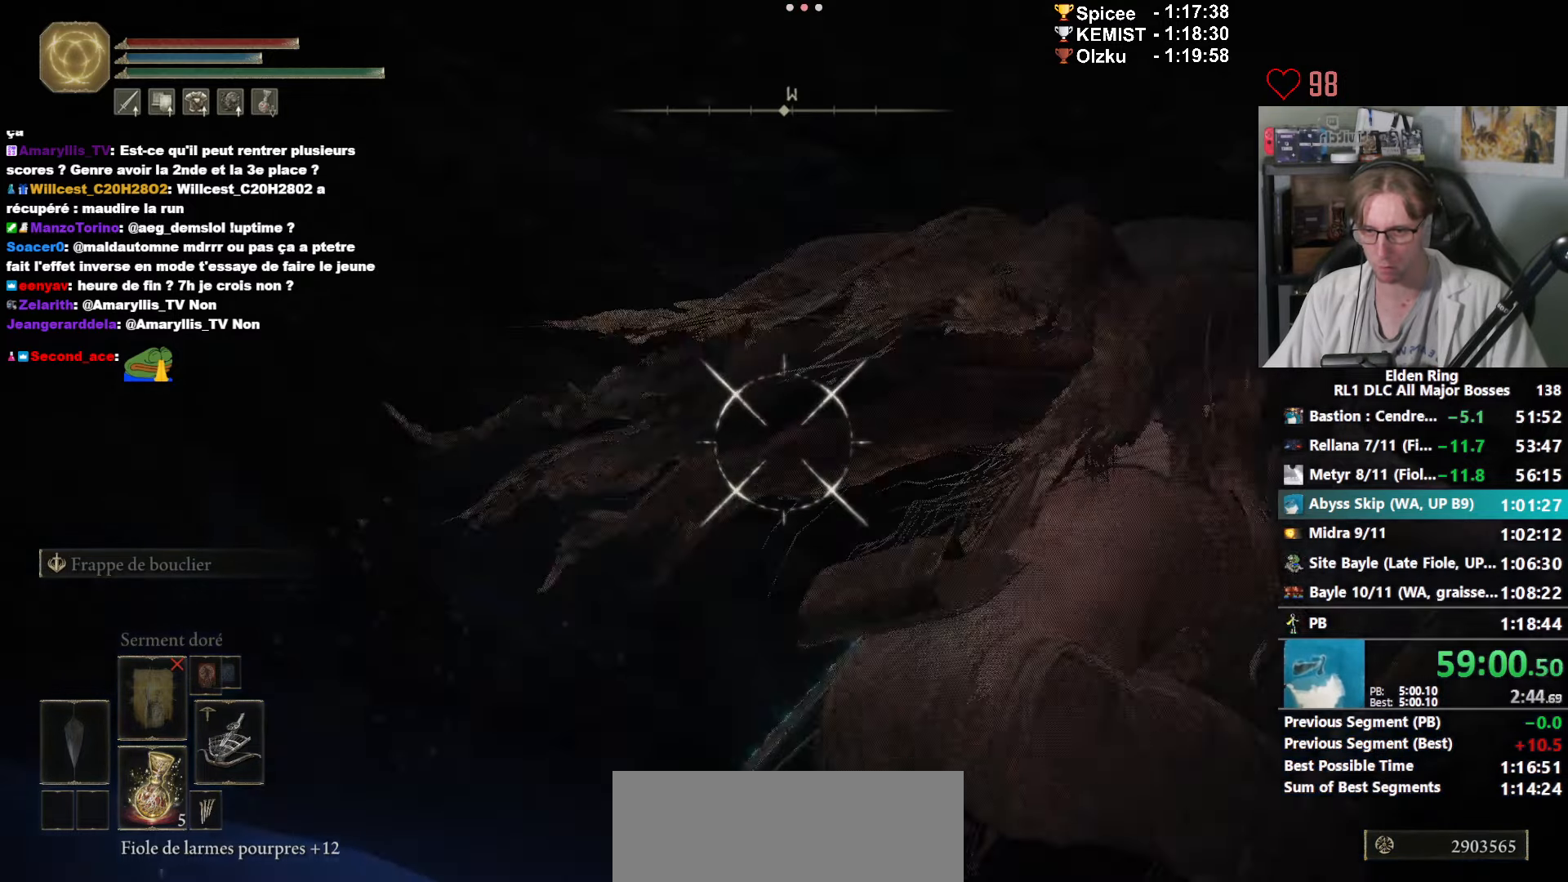
{"keys": ["space", "z"], "mouse": ["right"], "events": [[67, "space", "down"], [117, "space", "up"], [150, "space", "down"], [250, "space", "up"], [300, "space", "down"], [384, "space", "up"], [434, "space", "down"]]}
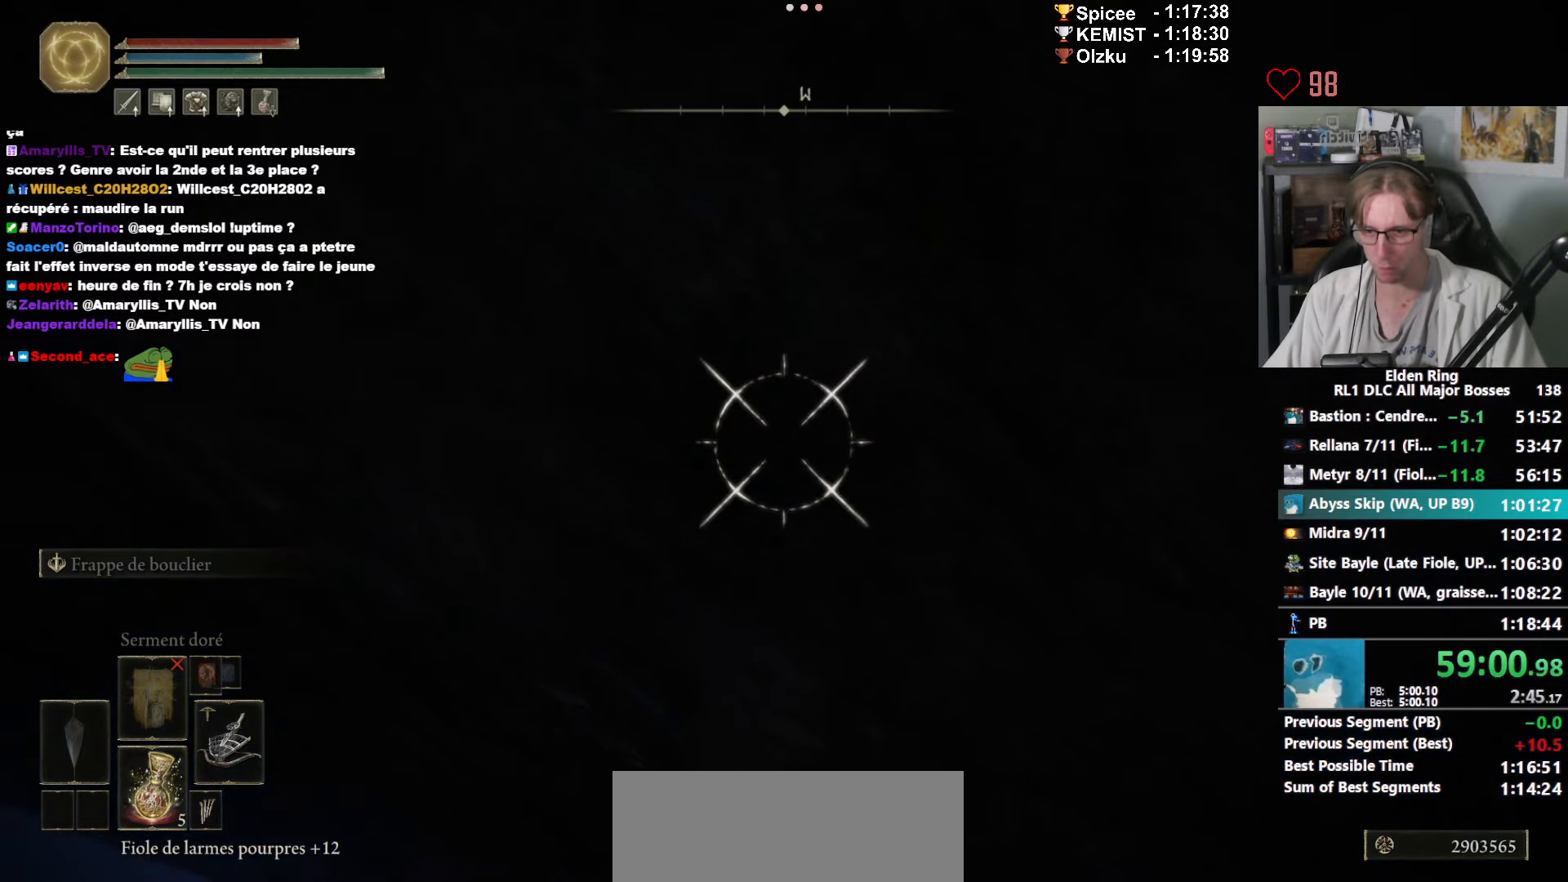
{"keys": ["space", "z"], "mouse": ["right"], "events": [[134, "space", "up"], [234, "space", "down"]]}
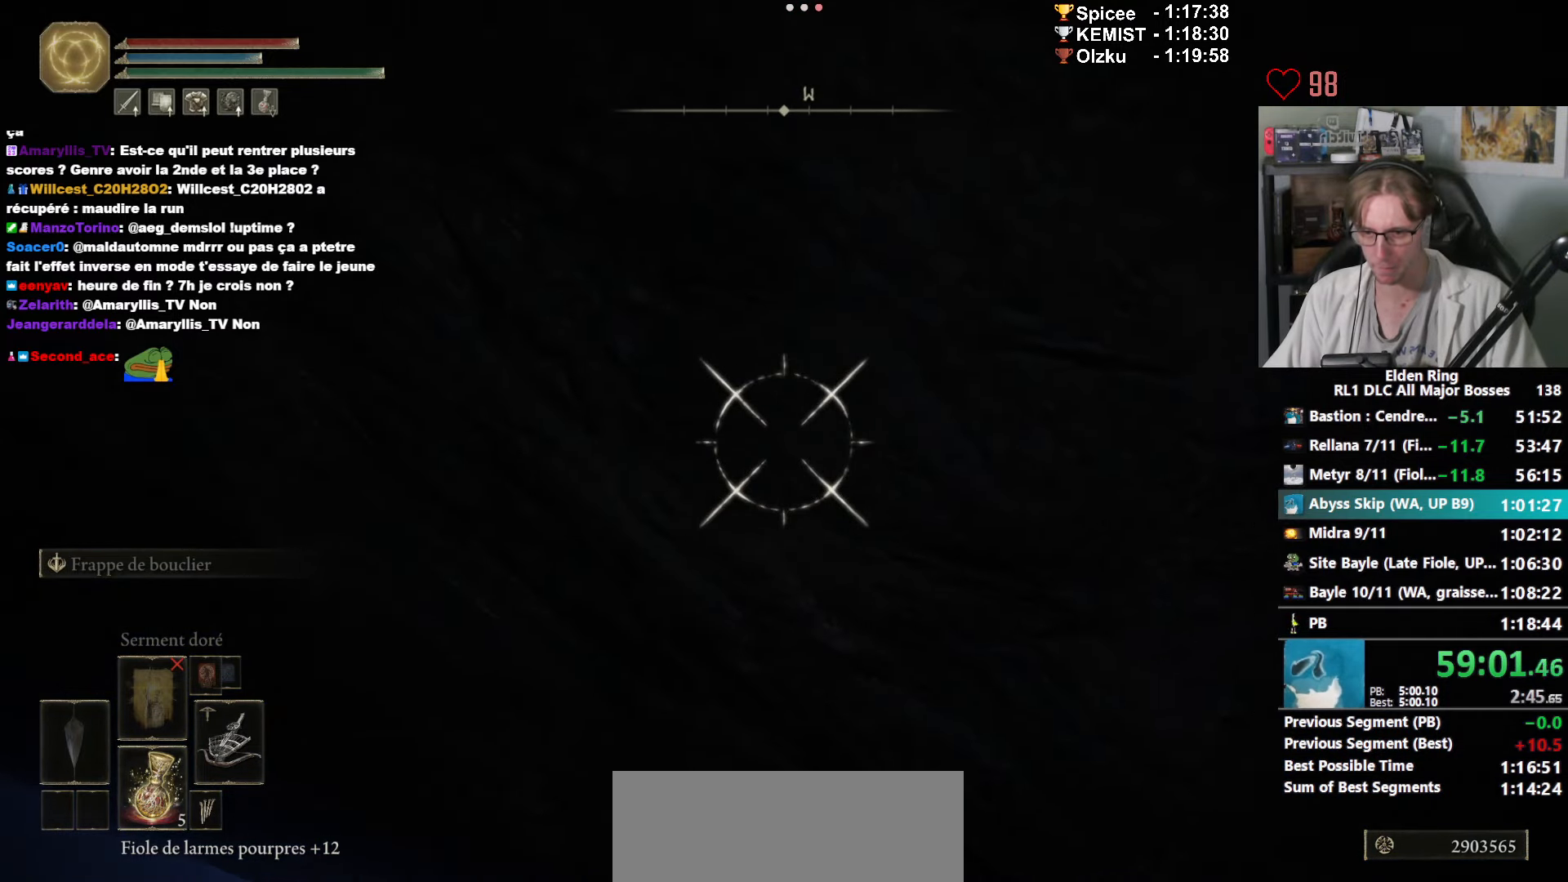
{"keys": ["space", "z"], "mouse": ["right"], "events": []}
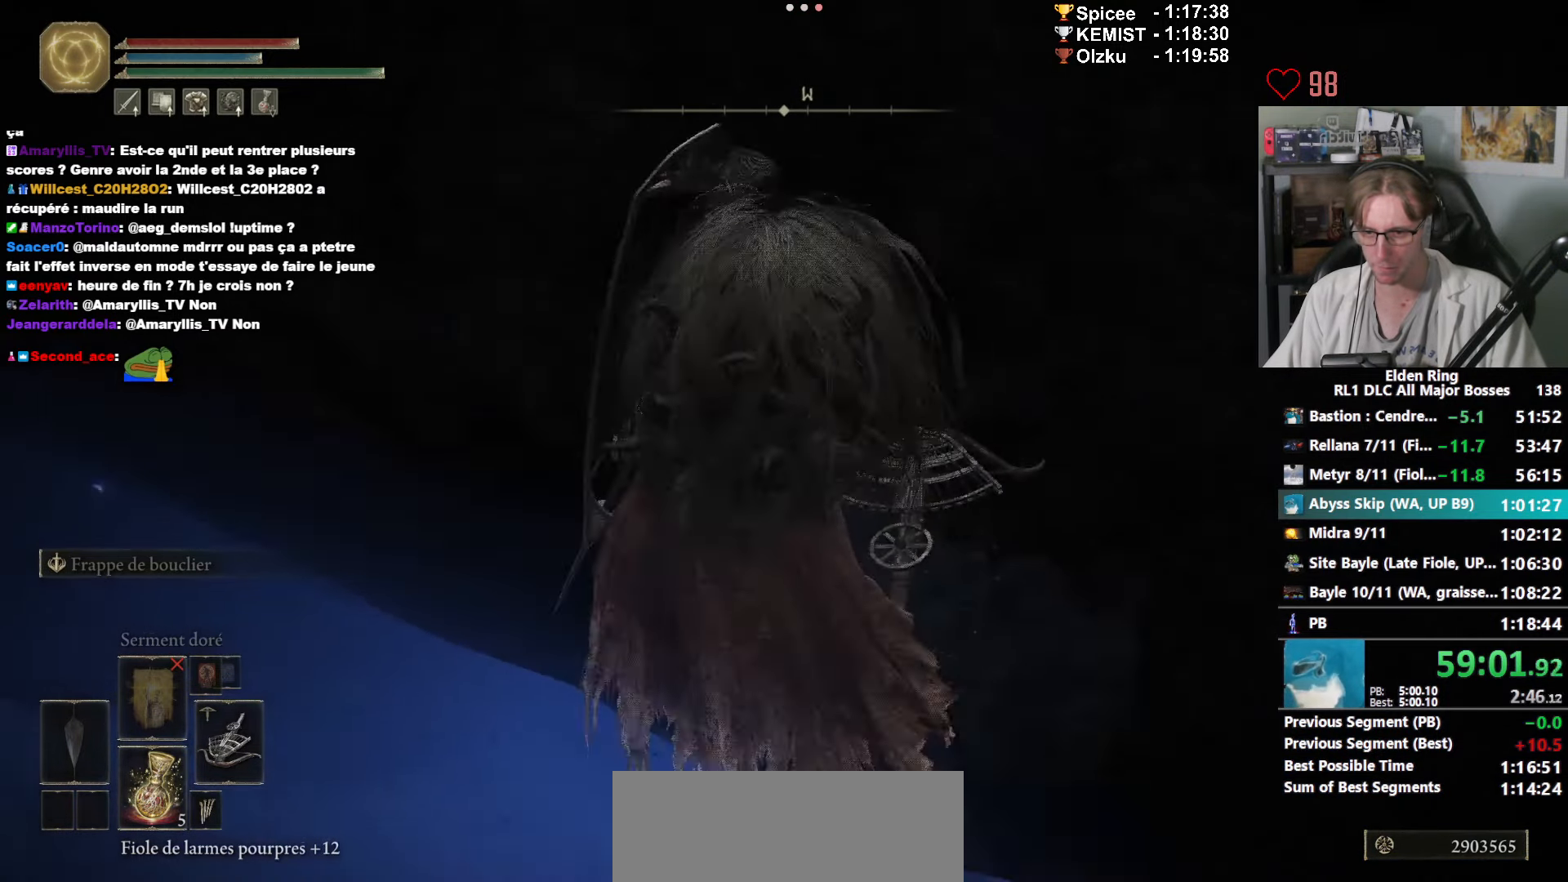
{"keys": ["space", "z"], "mouse": ["right"], "events": []}
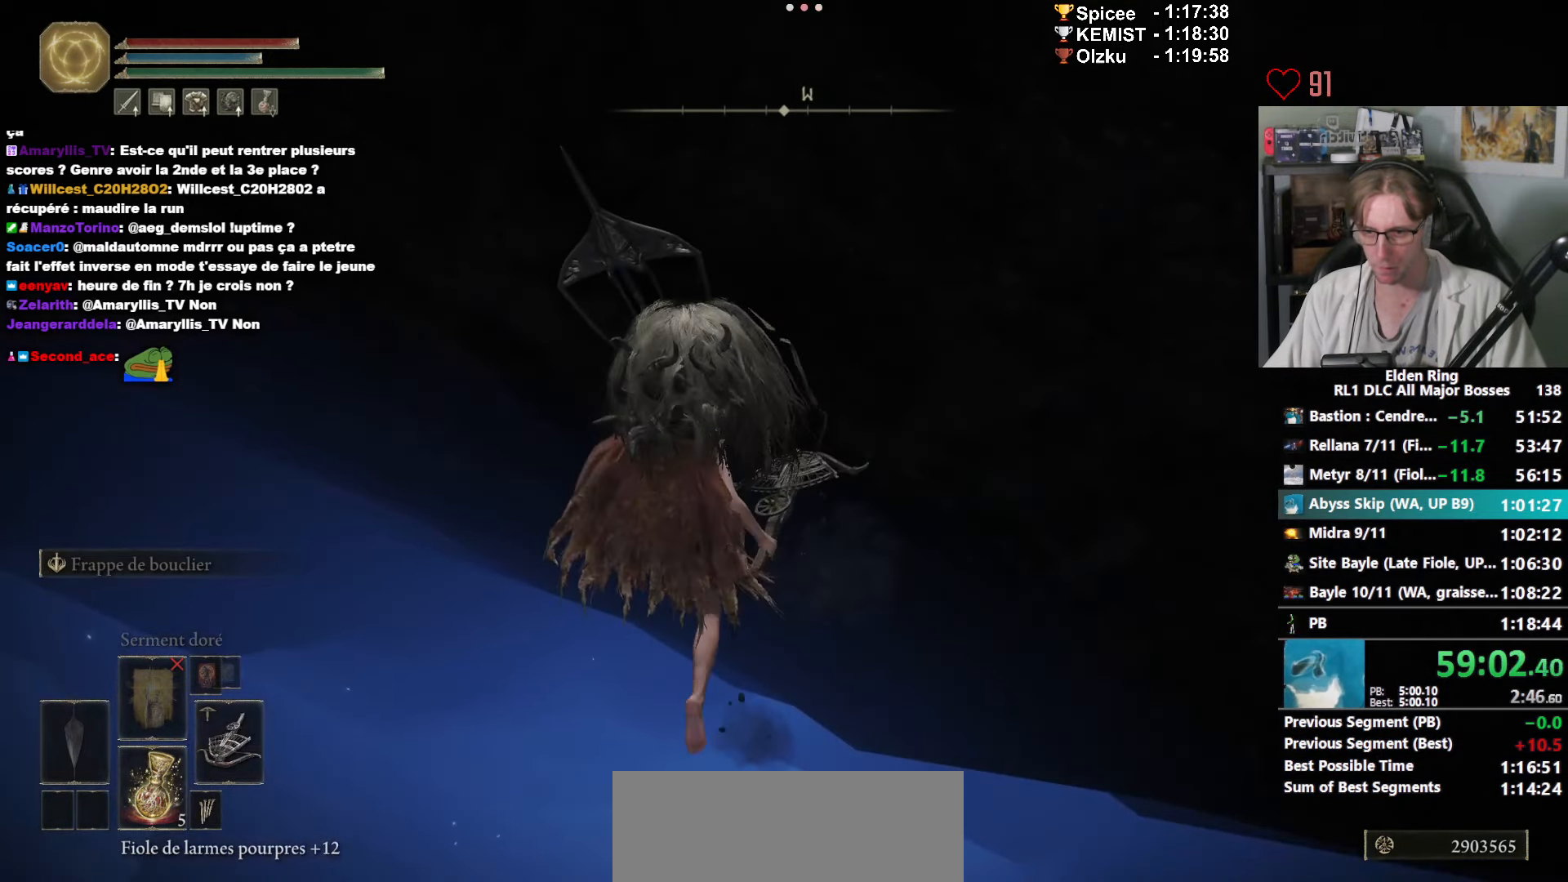
{"keys": ["space", "z"], "mouse": ["right"], "events": []}
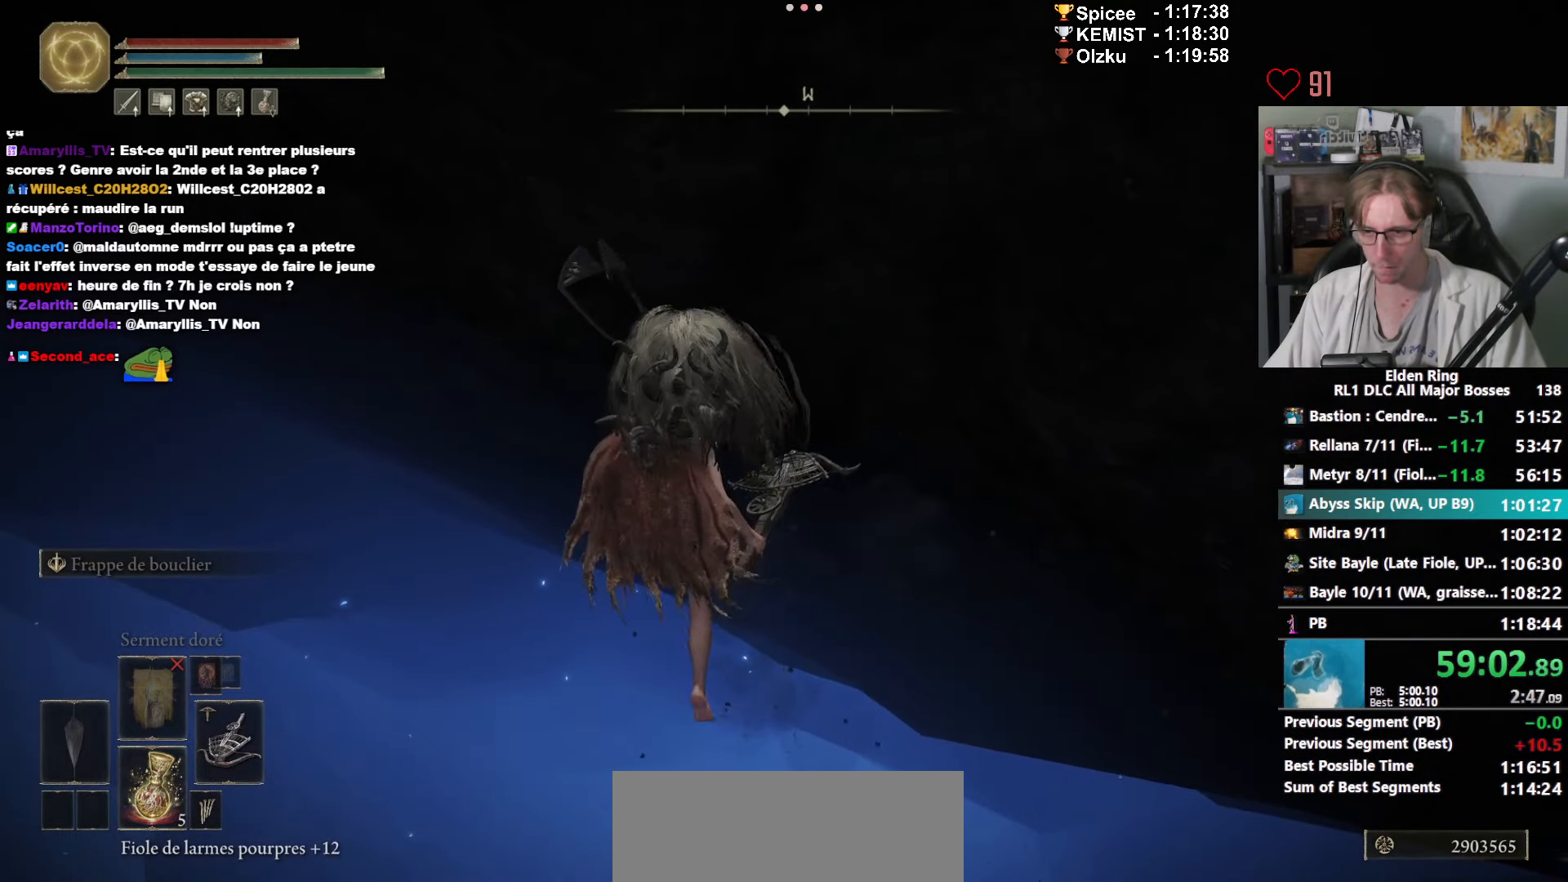
{"keys": ["space", "z"], "mouse": ["right"], "events": []}
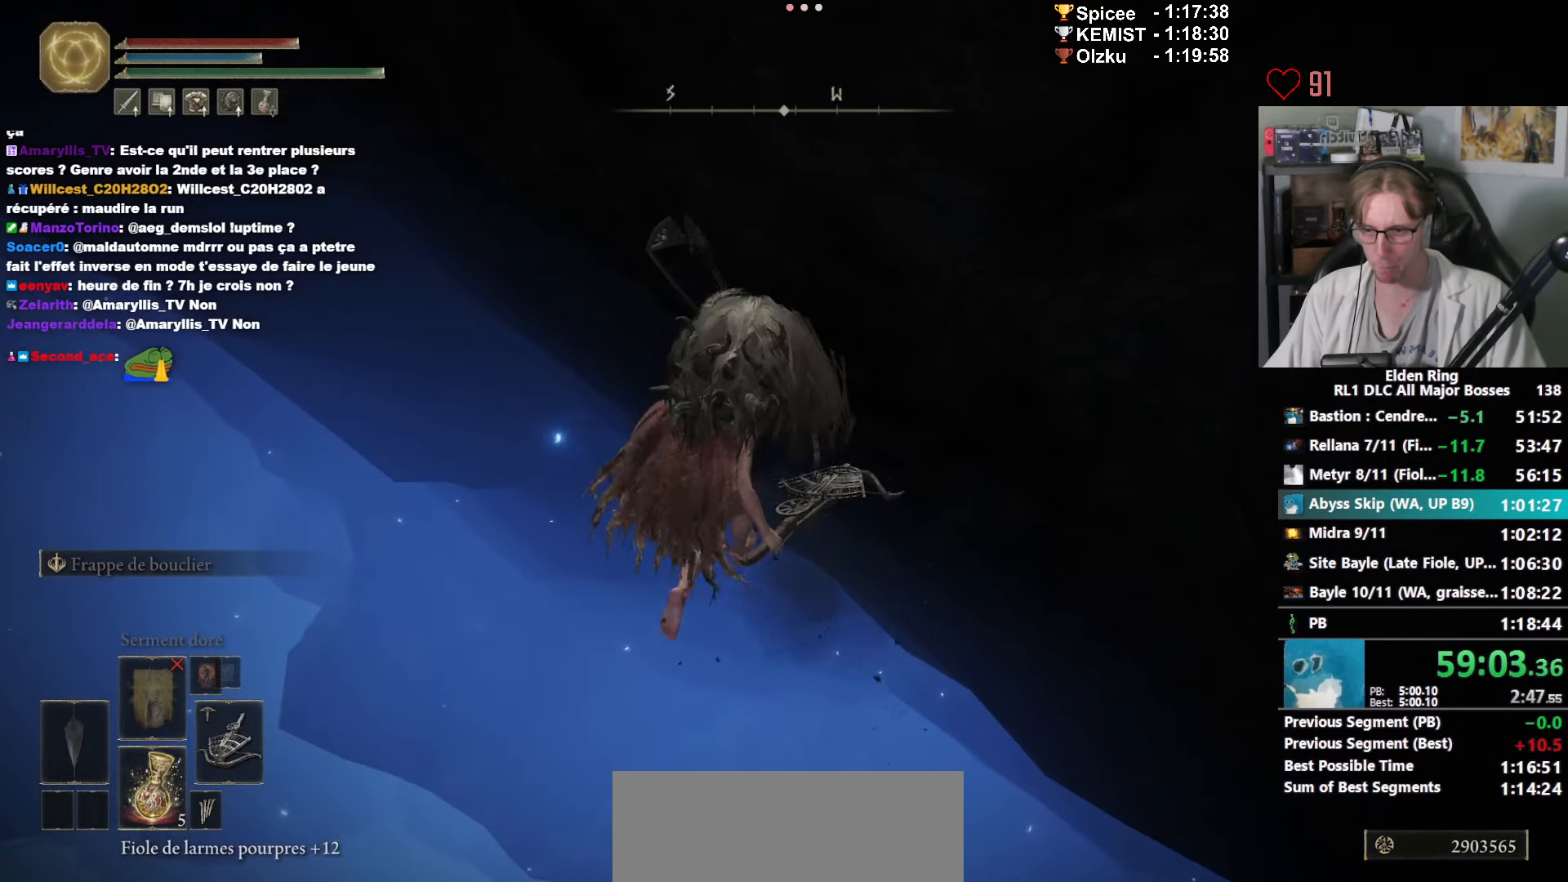
{"keys": ["space", "z"], "mouse": ["right"], "events": []}
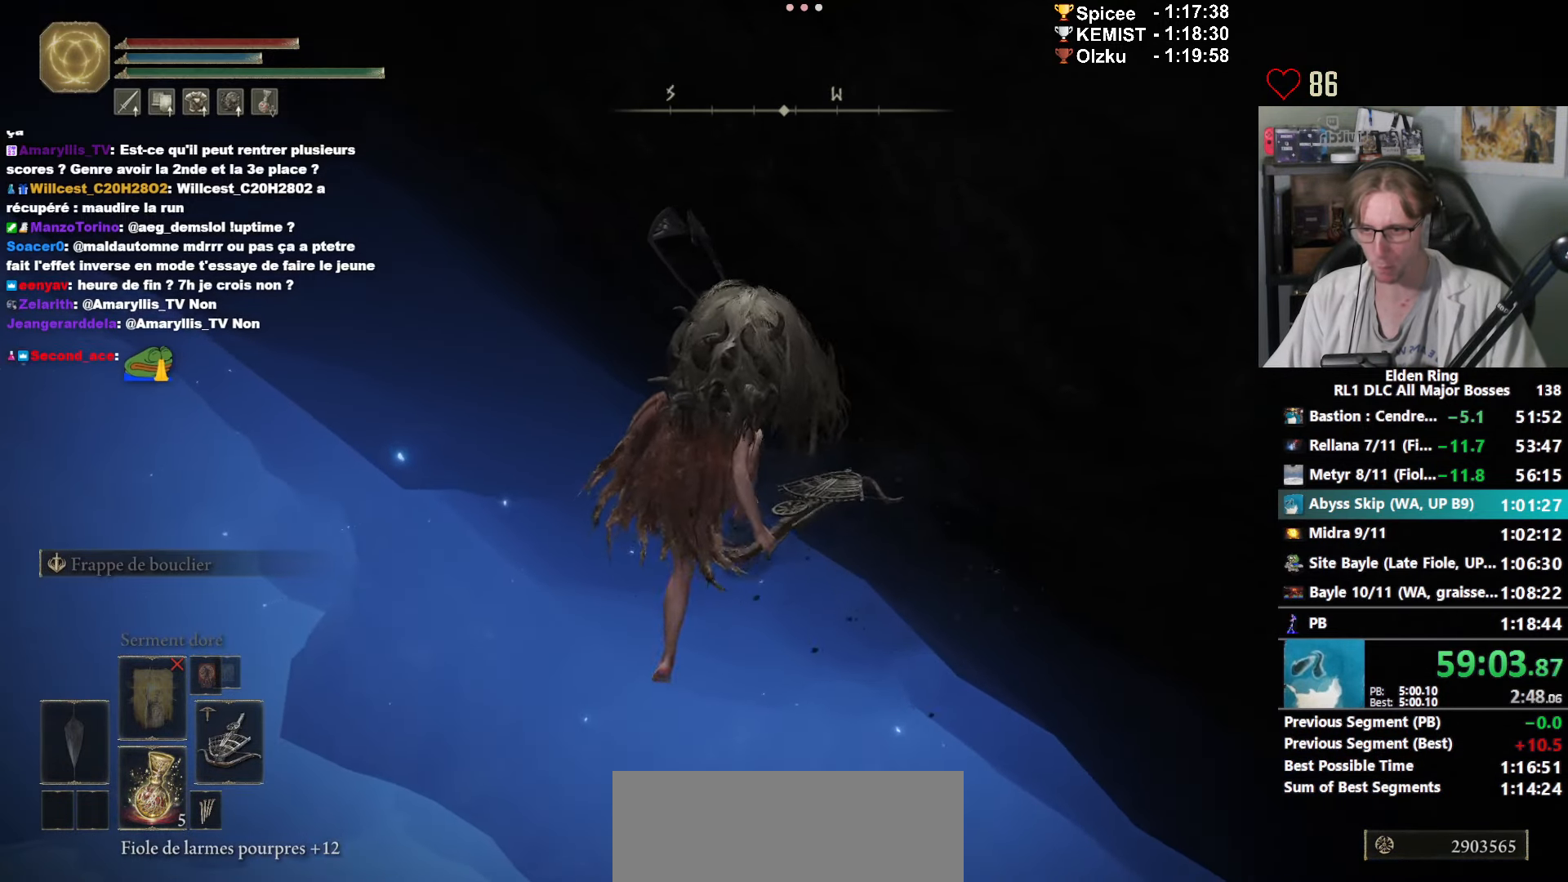
{"keys": ["space", "z"], "mouse": ["right"], "events": []}
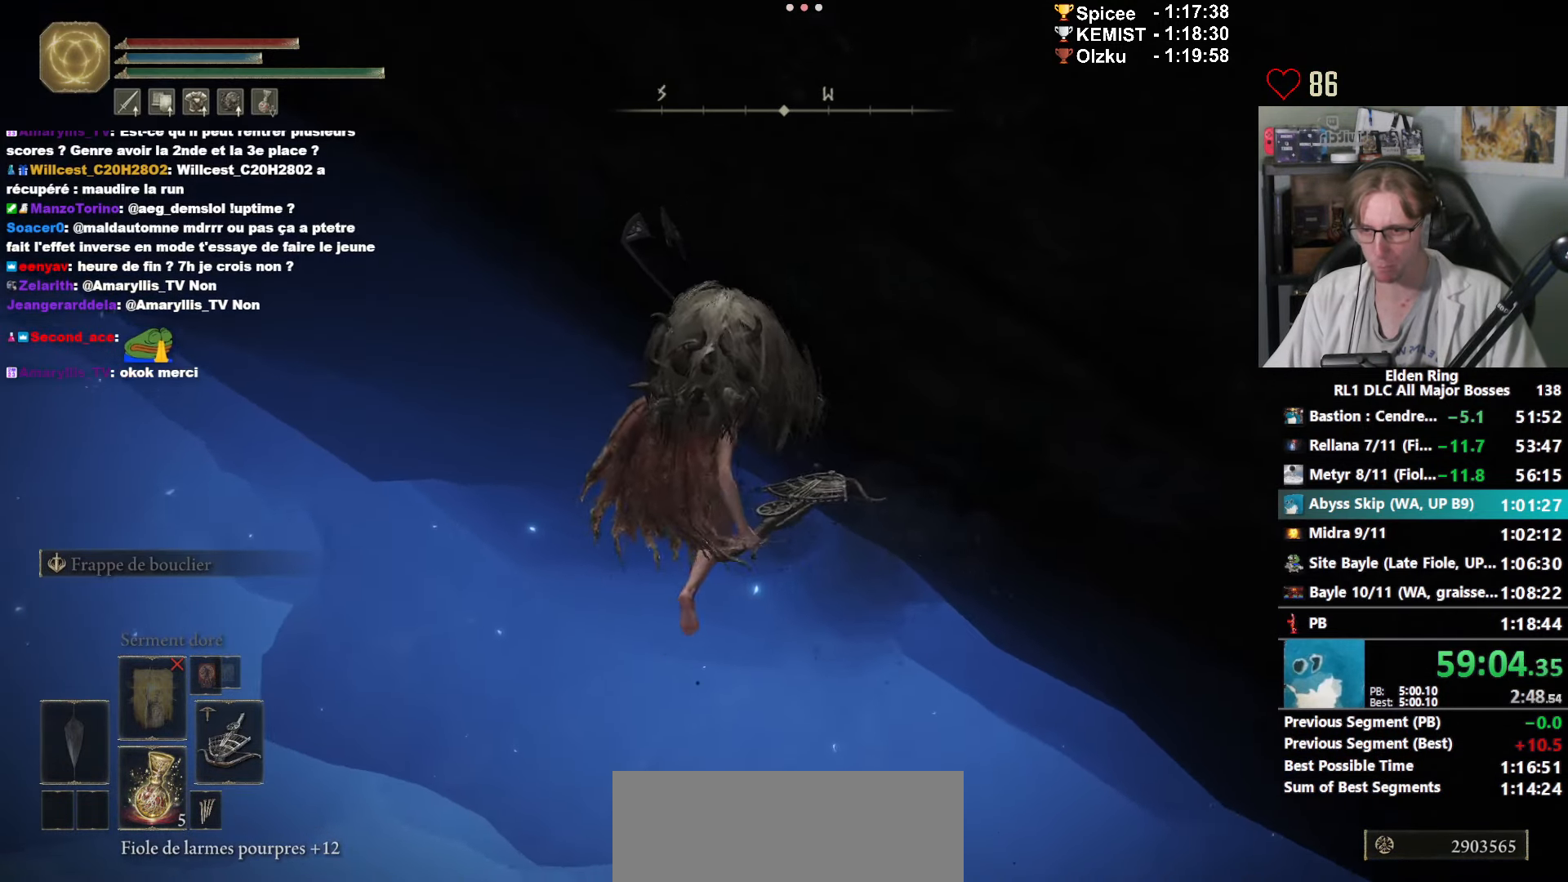
{"keys": ["space", "z"], "mouse": ["right"], "events": []}
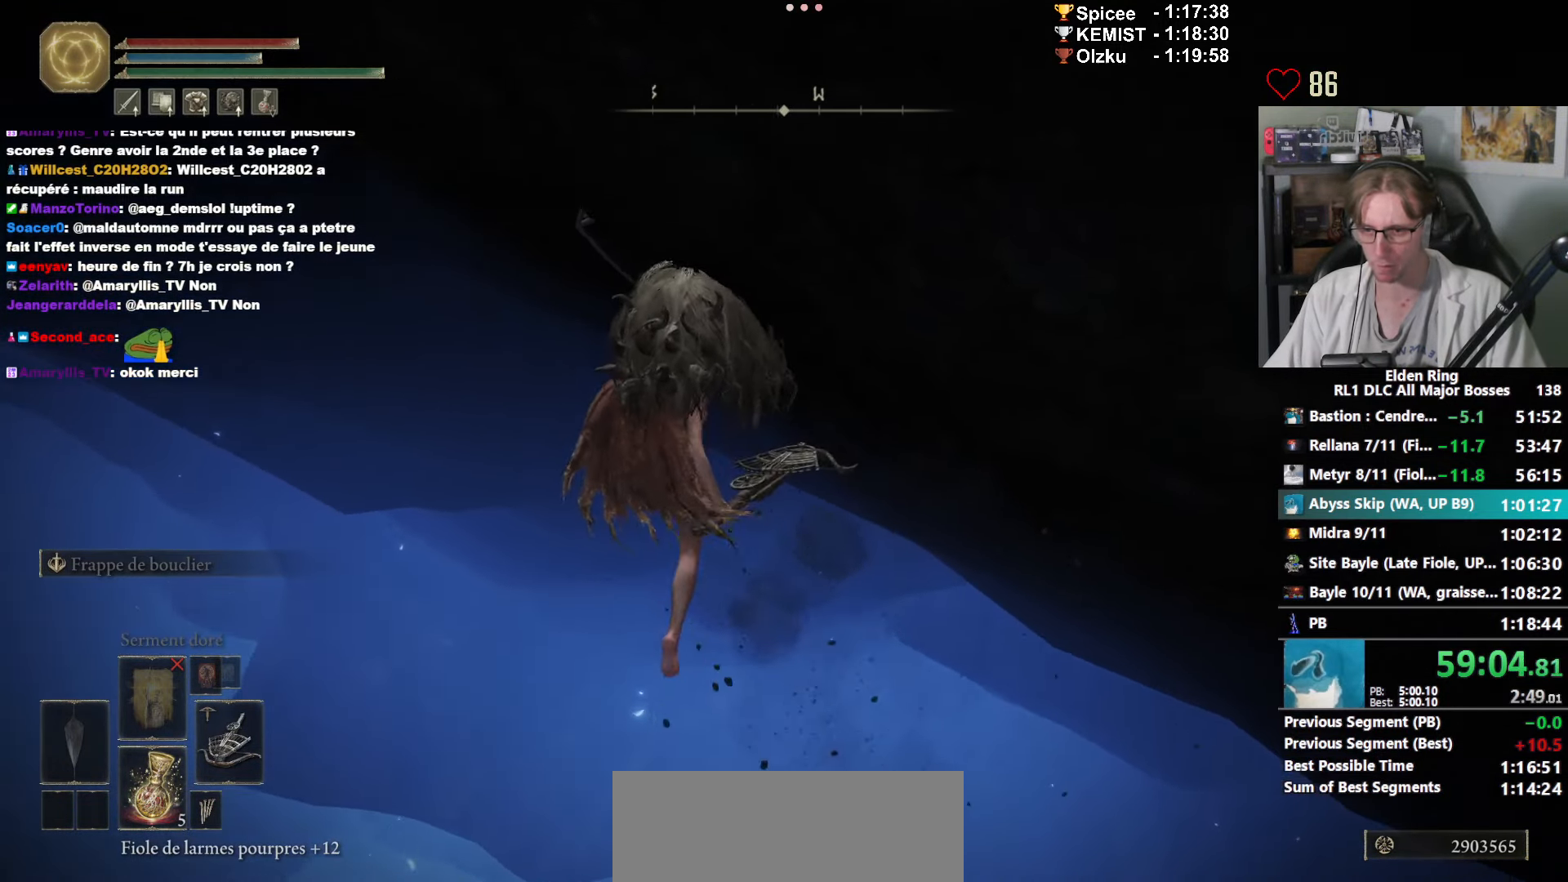
{"keys": ["space", "z"], "mouse": ["right"], "events": []}
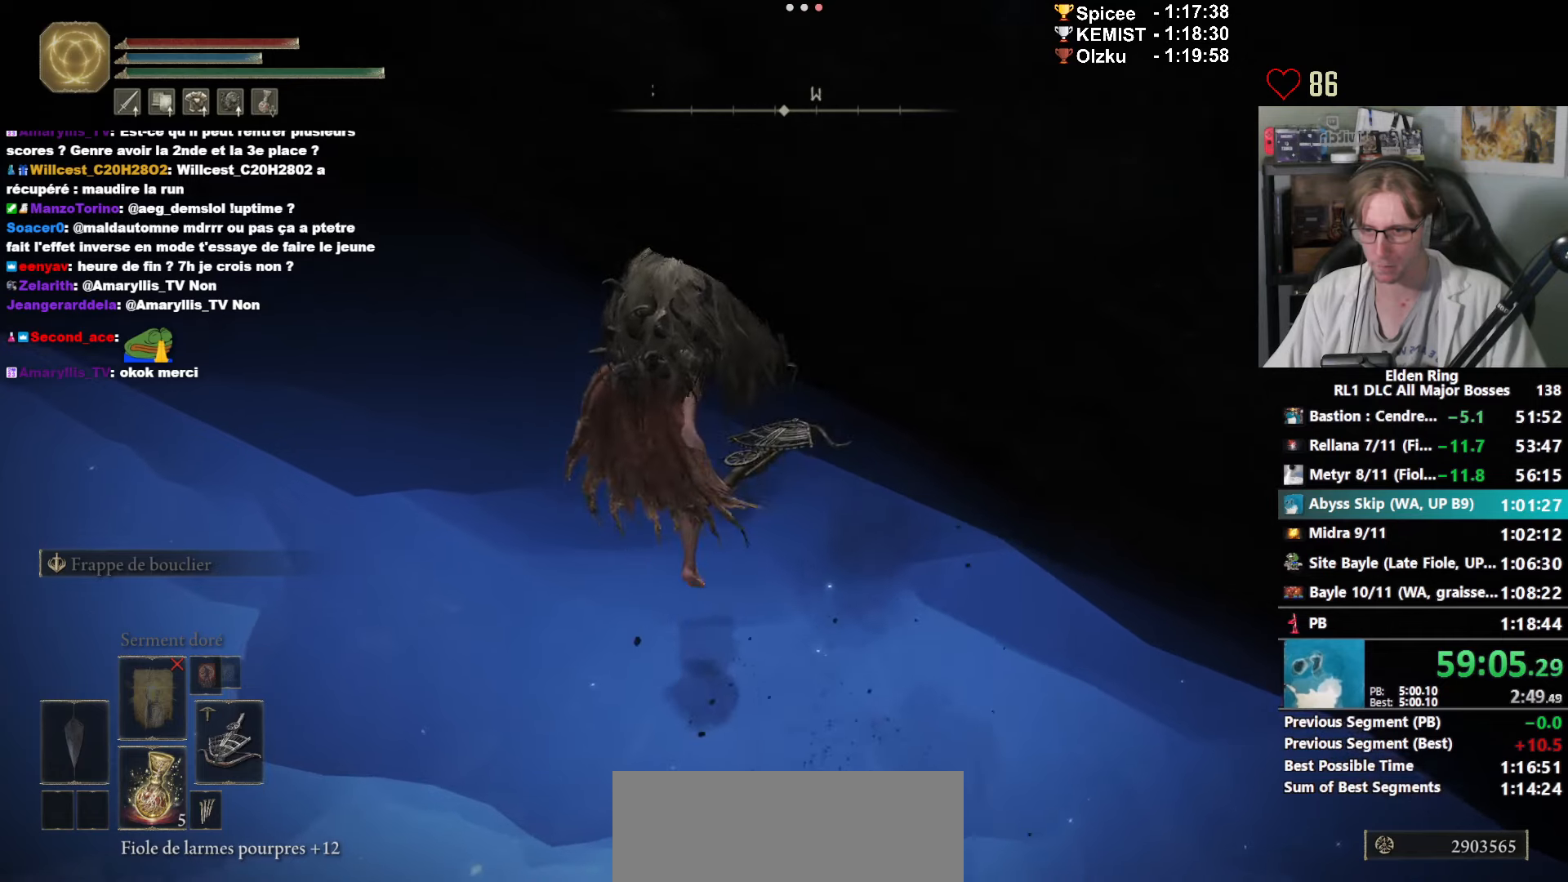
{"keys": ["space", "z"], "mouse": ["right"], "events": []}
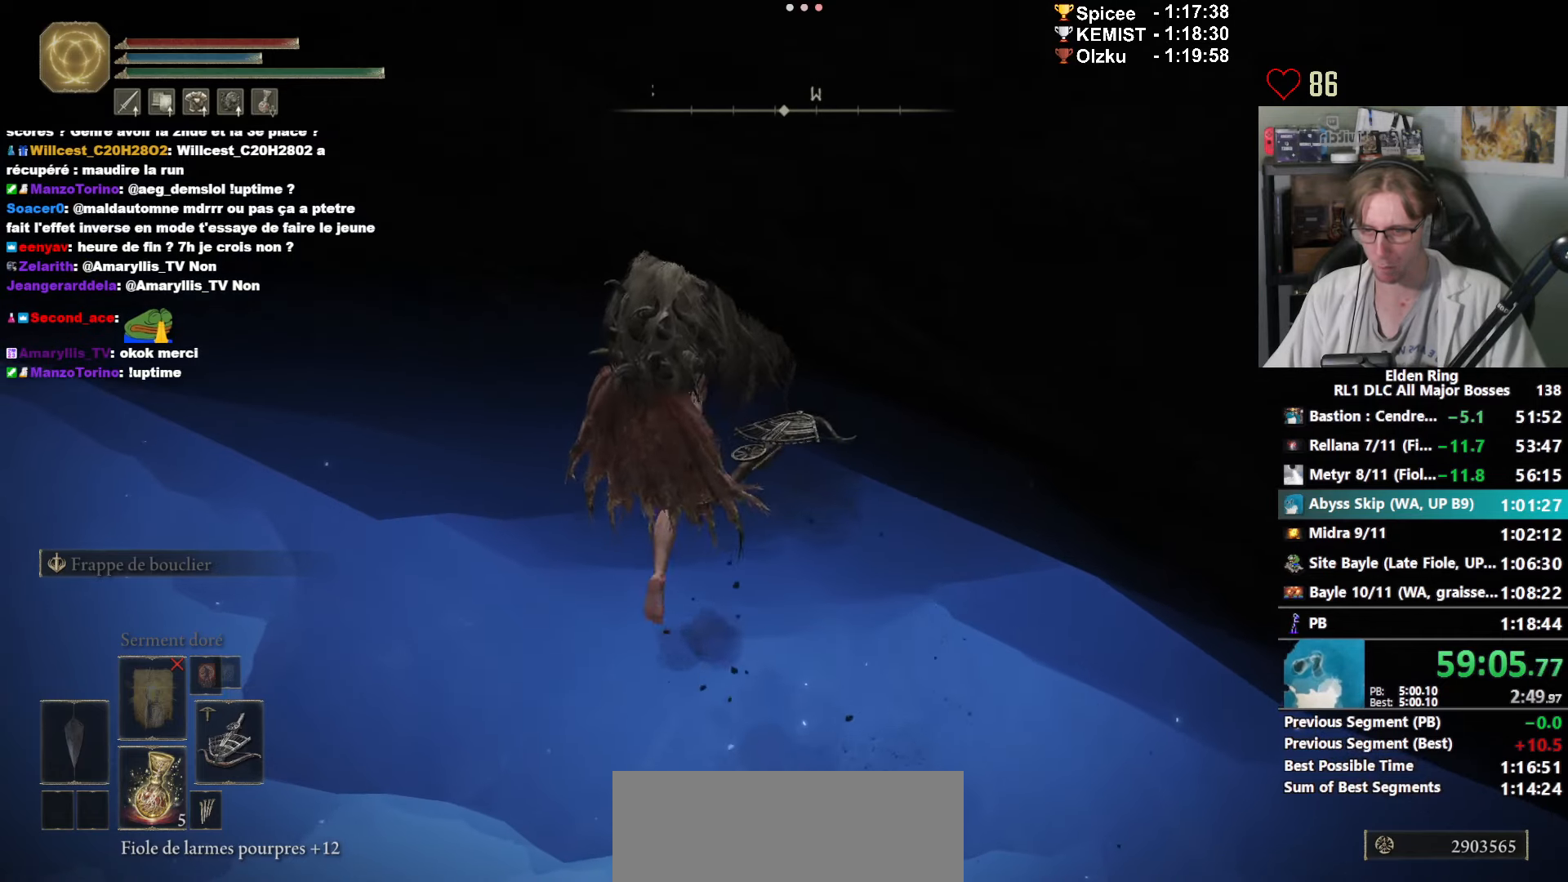
{"keys": ["space", "z"], "mouse": ["right"], "events": []}
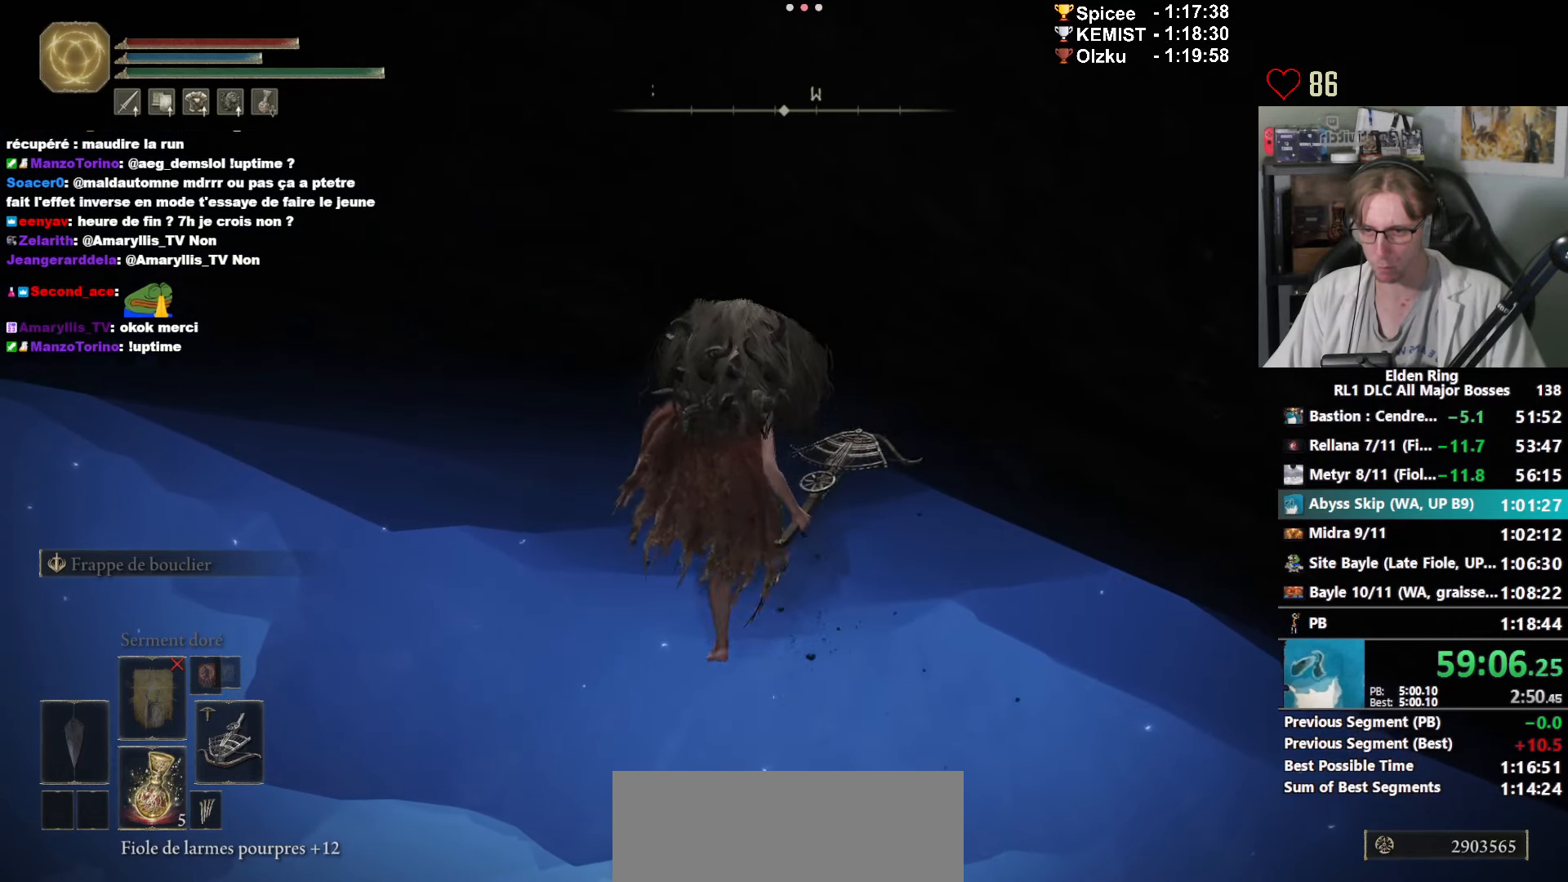
{"keys": ["space", "z"], "mouse": ["right"], "events": []}
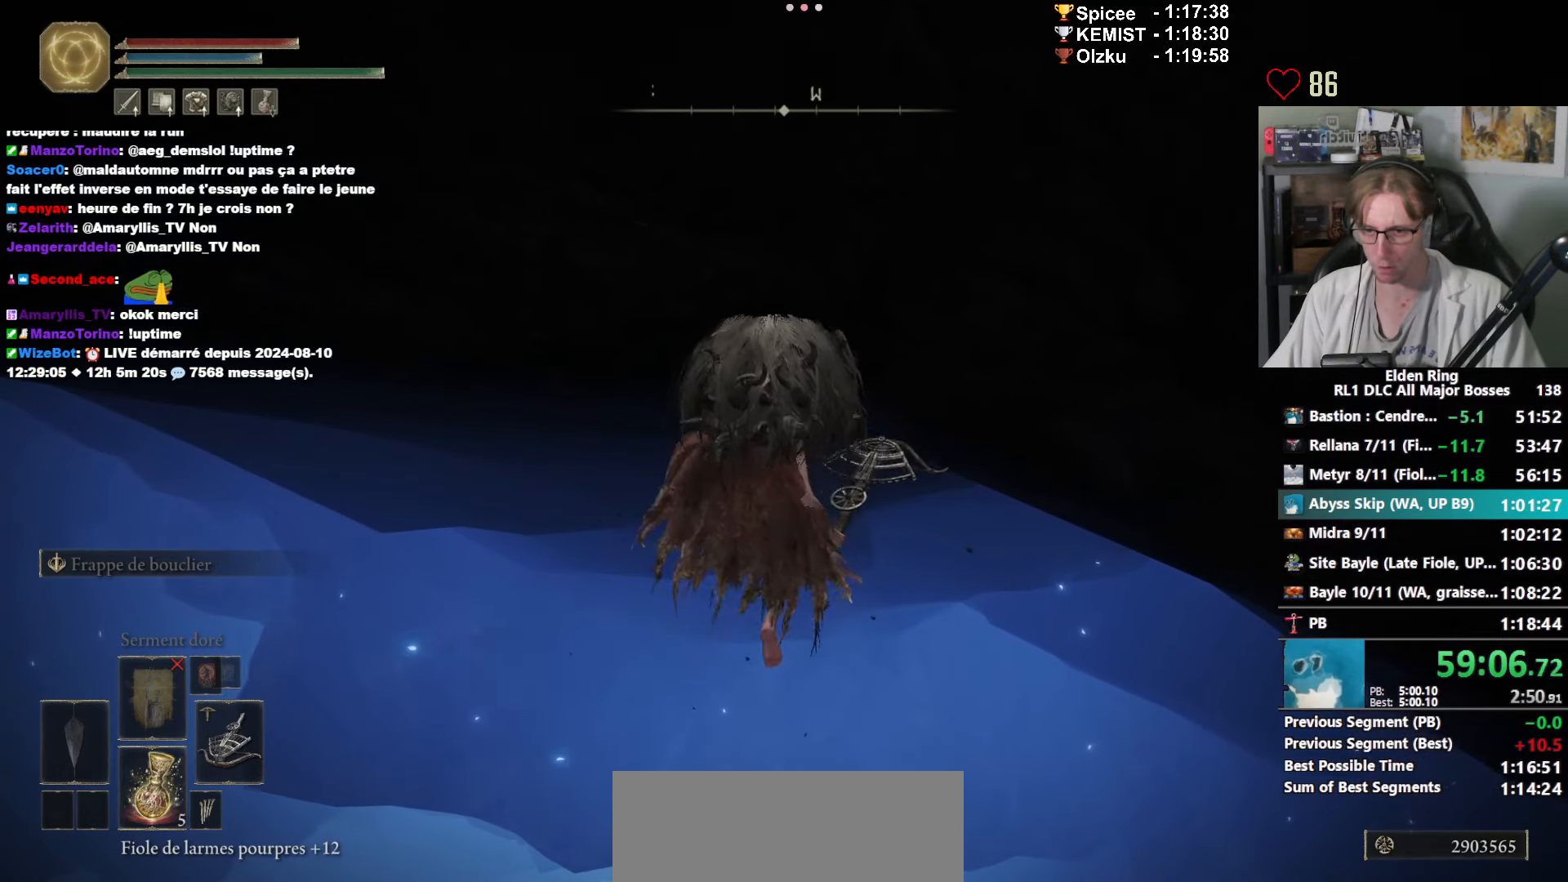
{"keys": ["space", "z"], "mouse": ["right"], "events": []}
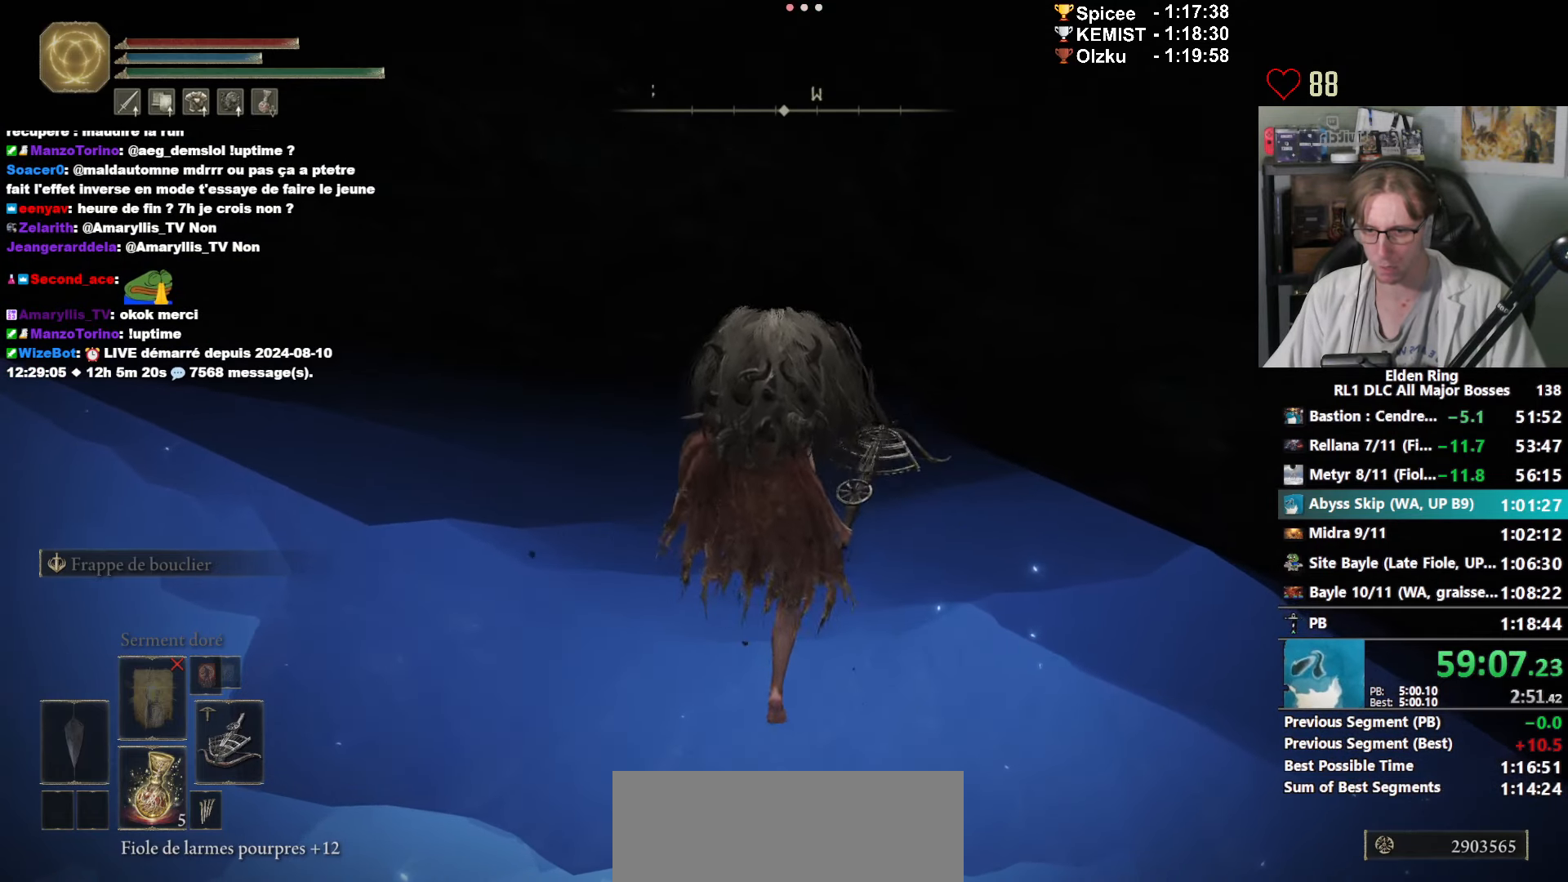
{"keys": ["space", "z"], "mouse": ["right"], "events": []}
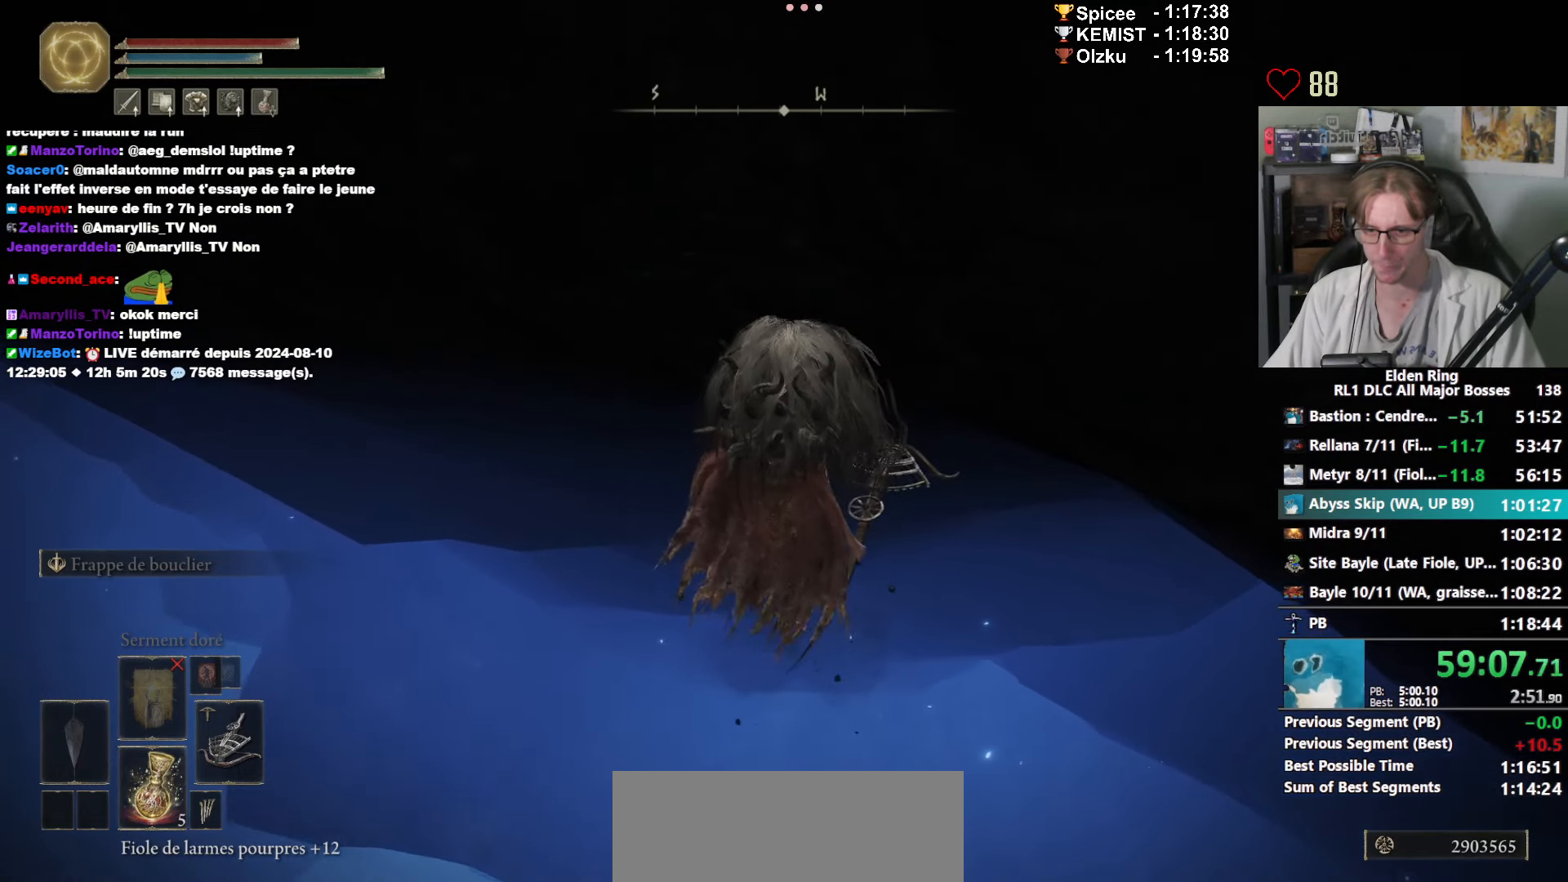
{"keys": ["space", "z"], "mouse": ["right"], "events": []}
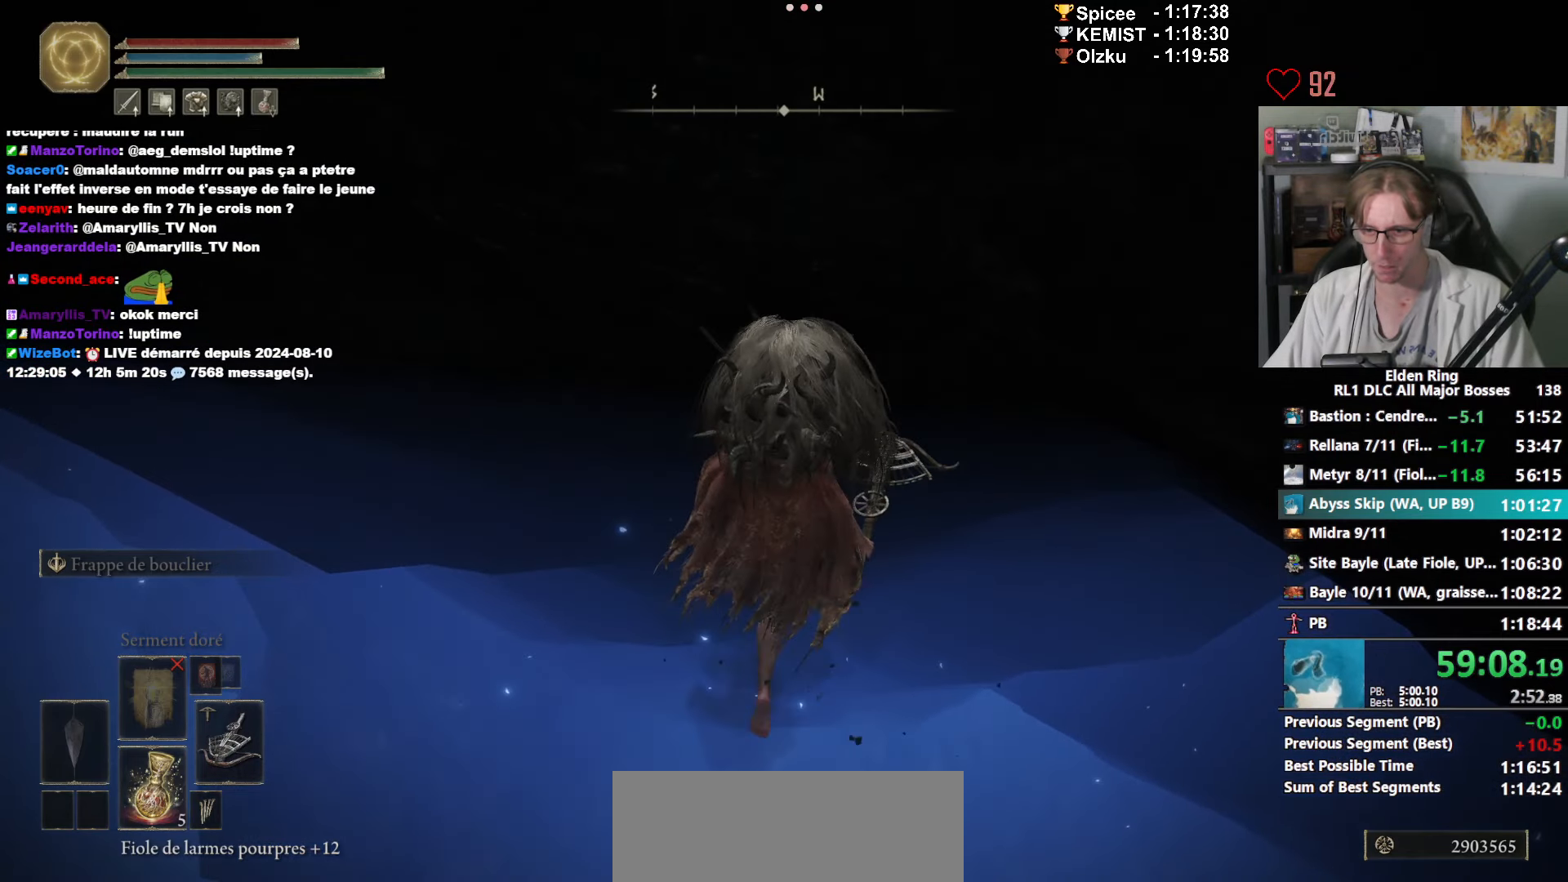
{"keys": ["space", "z"], "mouse": ["right"], "events": []}
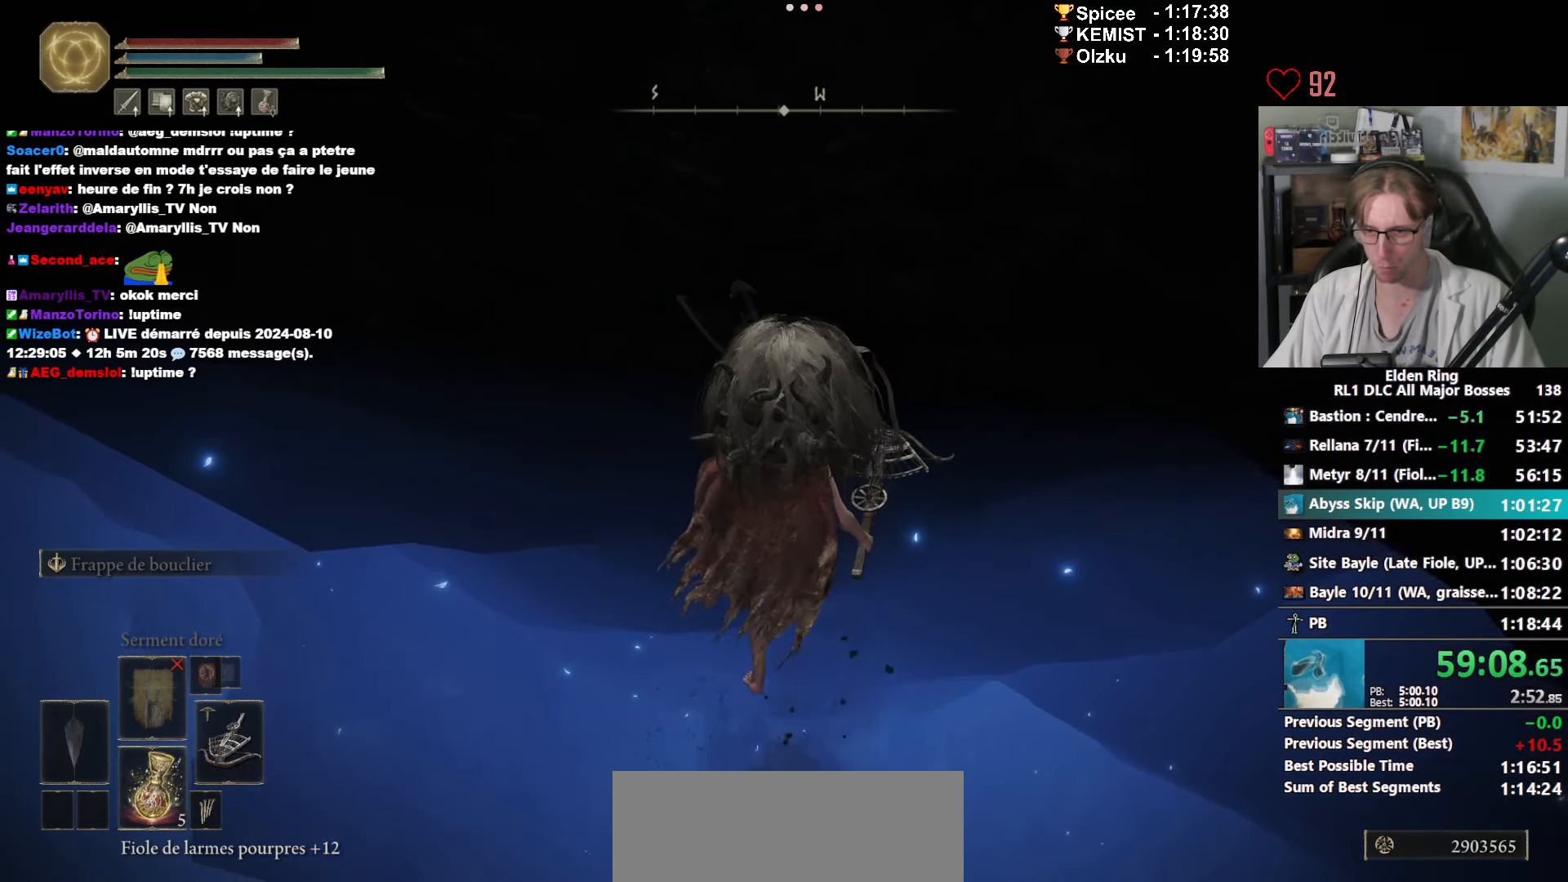
{"keys": ["space", "z"], "mouse": ["right"], "events": []}
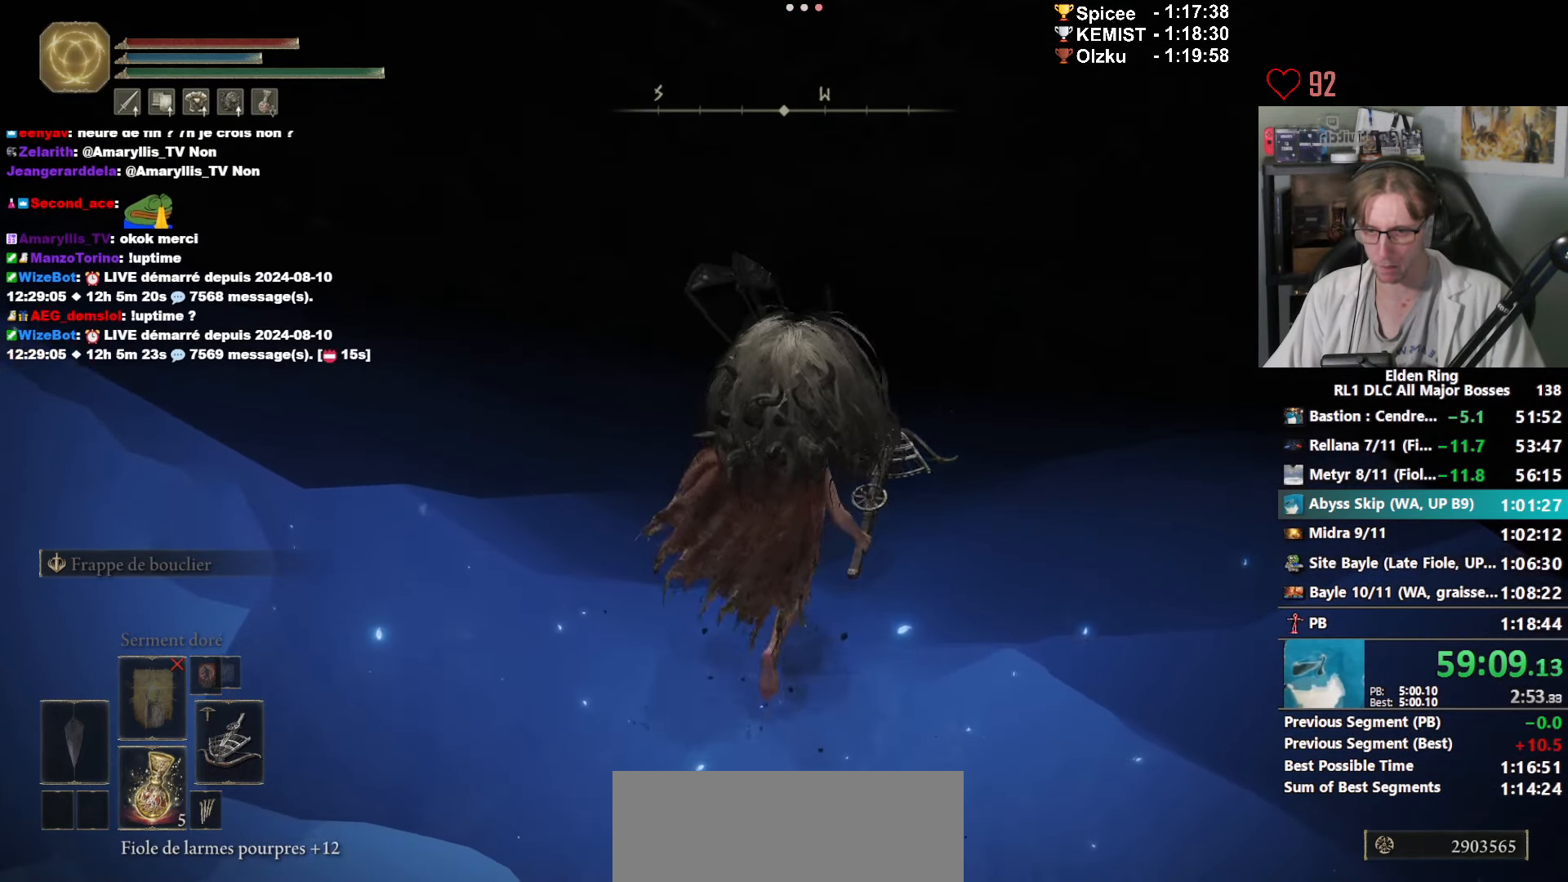
{"keys": ["space", "z"], "mouse": ["right"], "events": []}
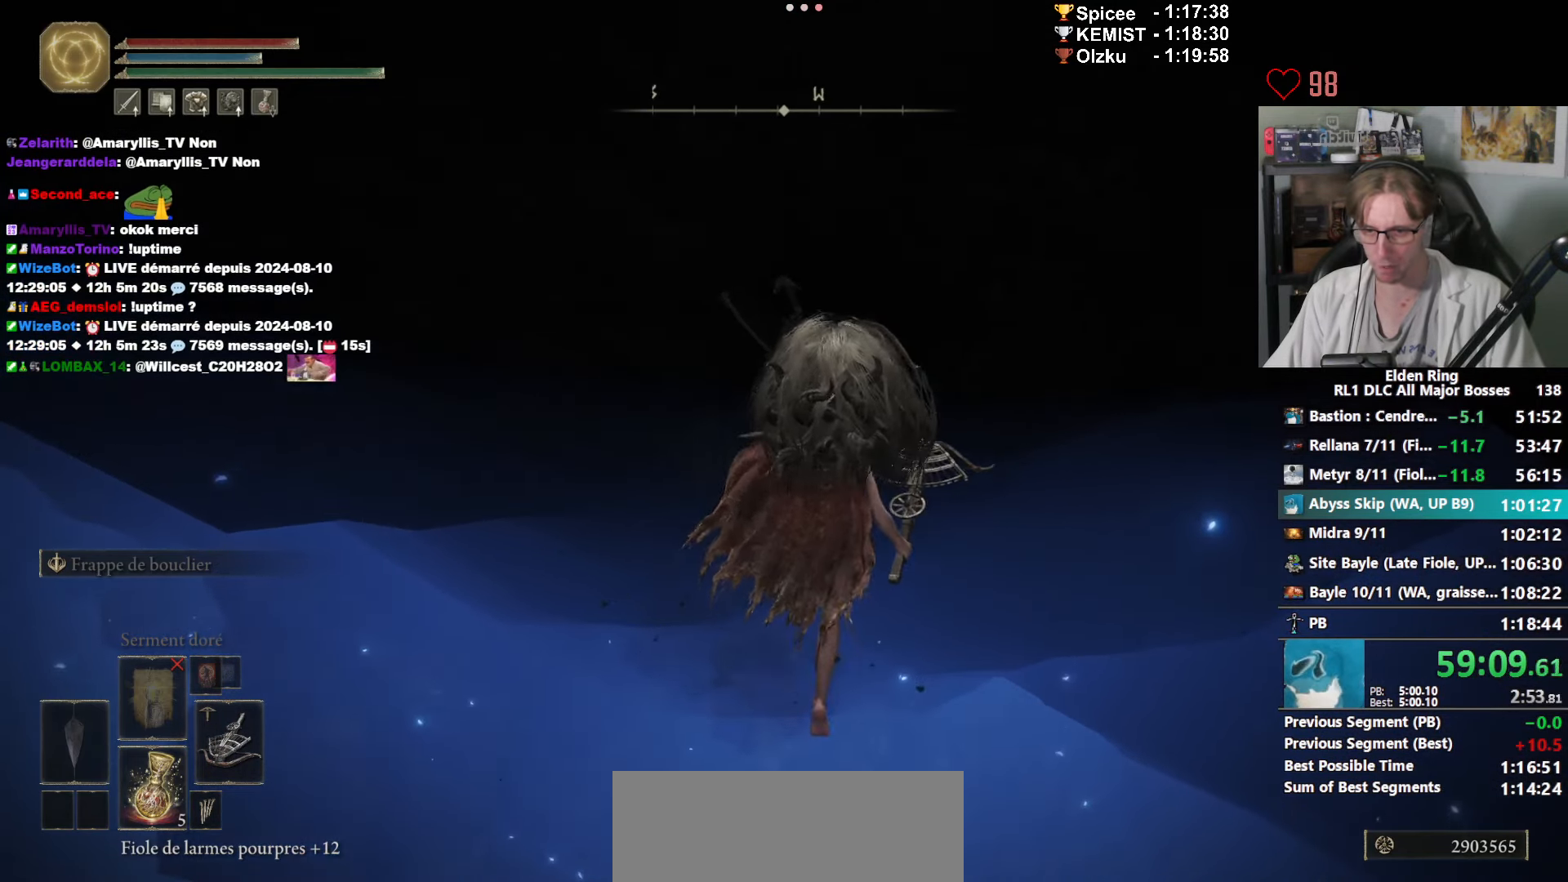
{"keys": ["space", "z"], "mouse": ["right"], "events": []}
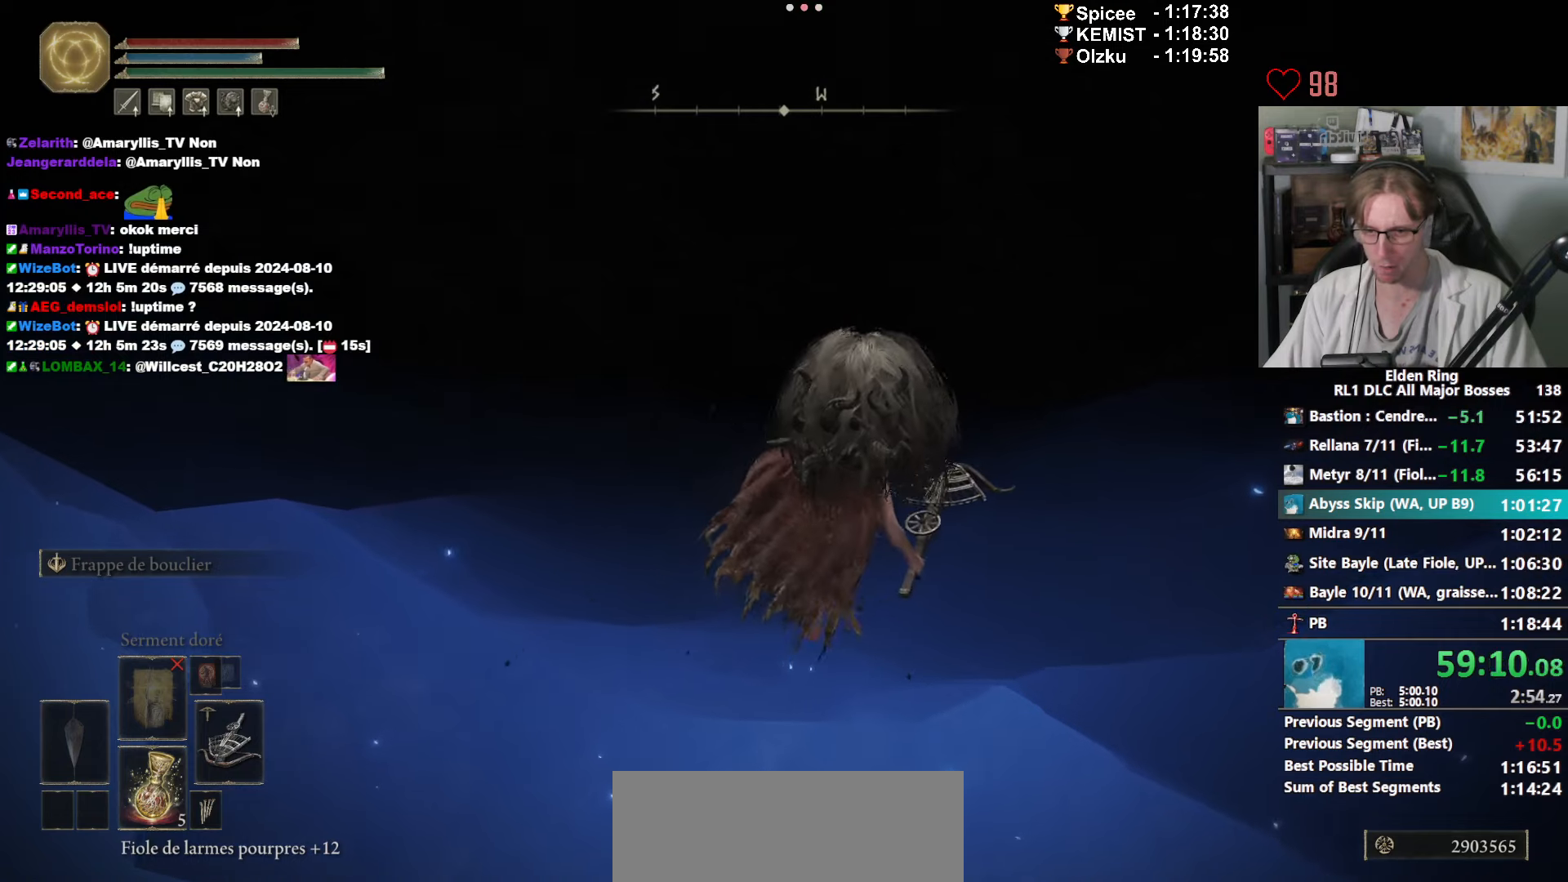
{"keys": ["space", "z"], "mouse": ["right"], "events": []}
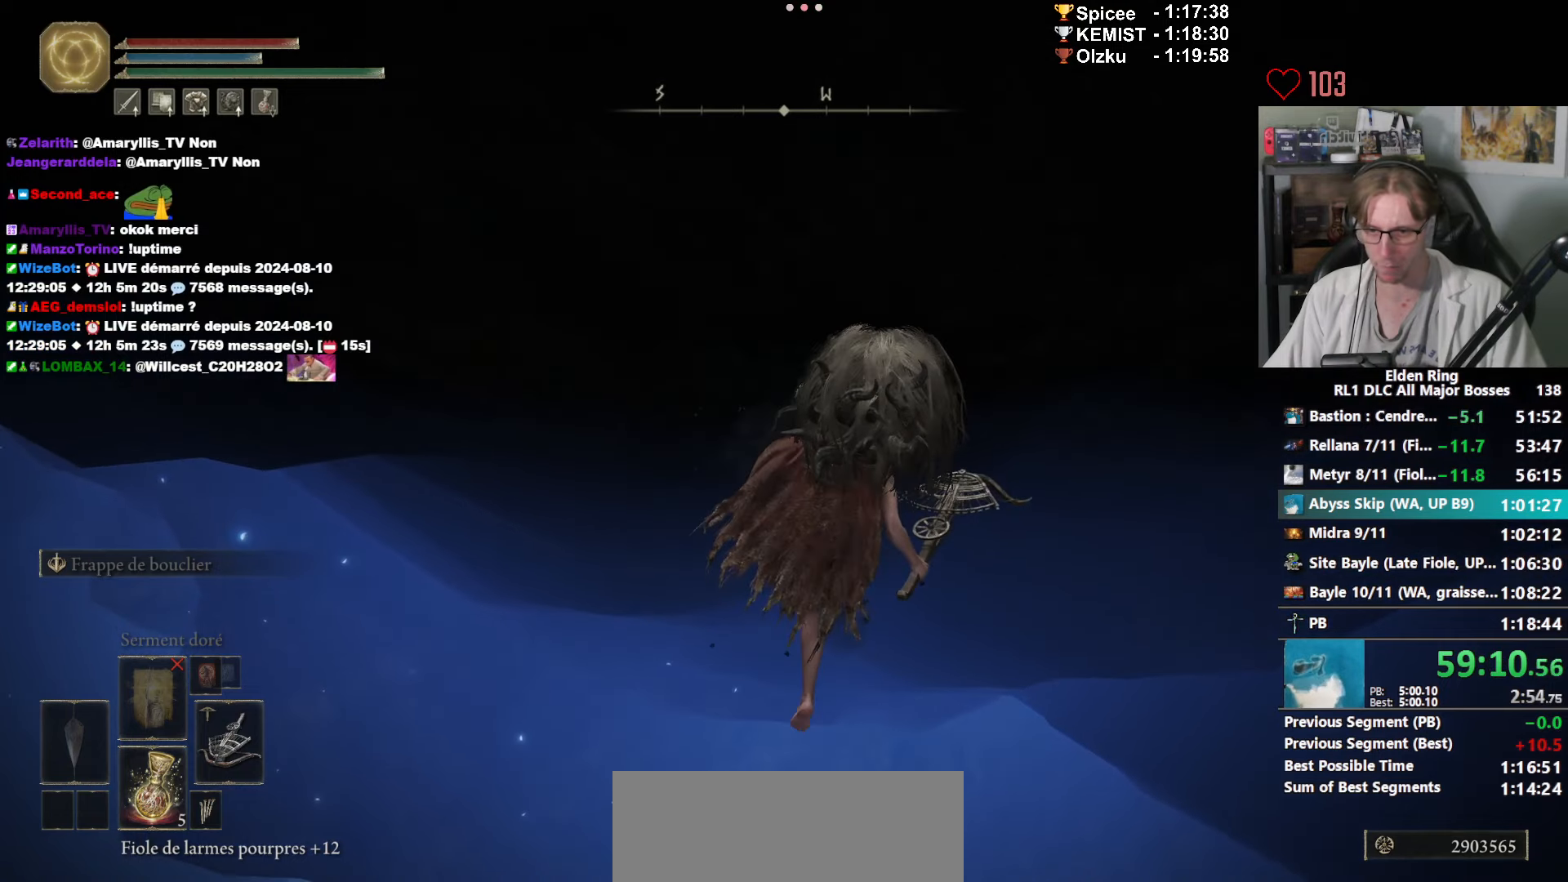
{"keys": ["space", "z"], "mouse": ["right"], "events": []}
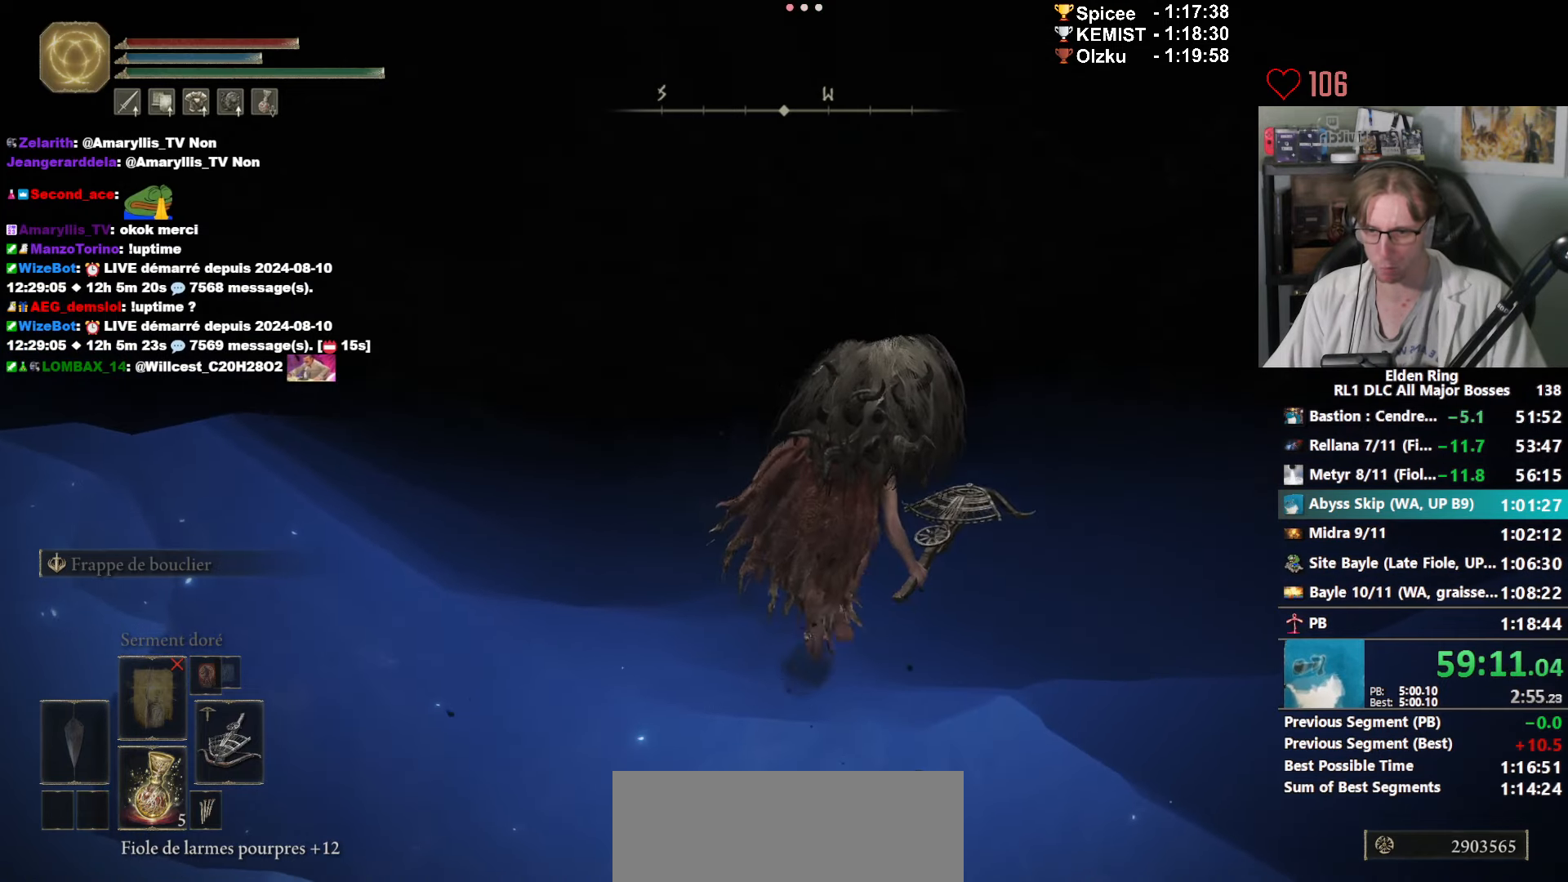
{"keys": ["space", "z"], "mouse": ["right"], "events": []}